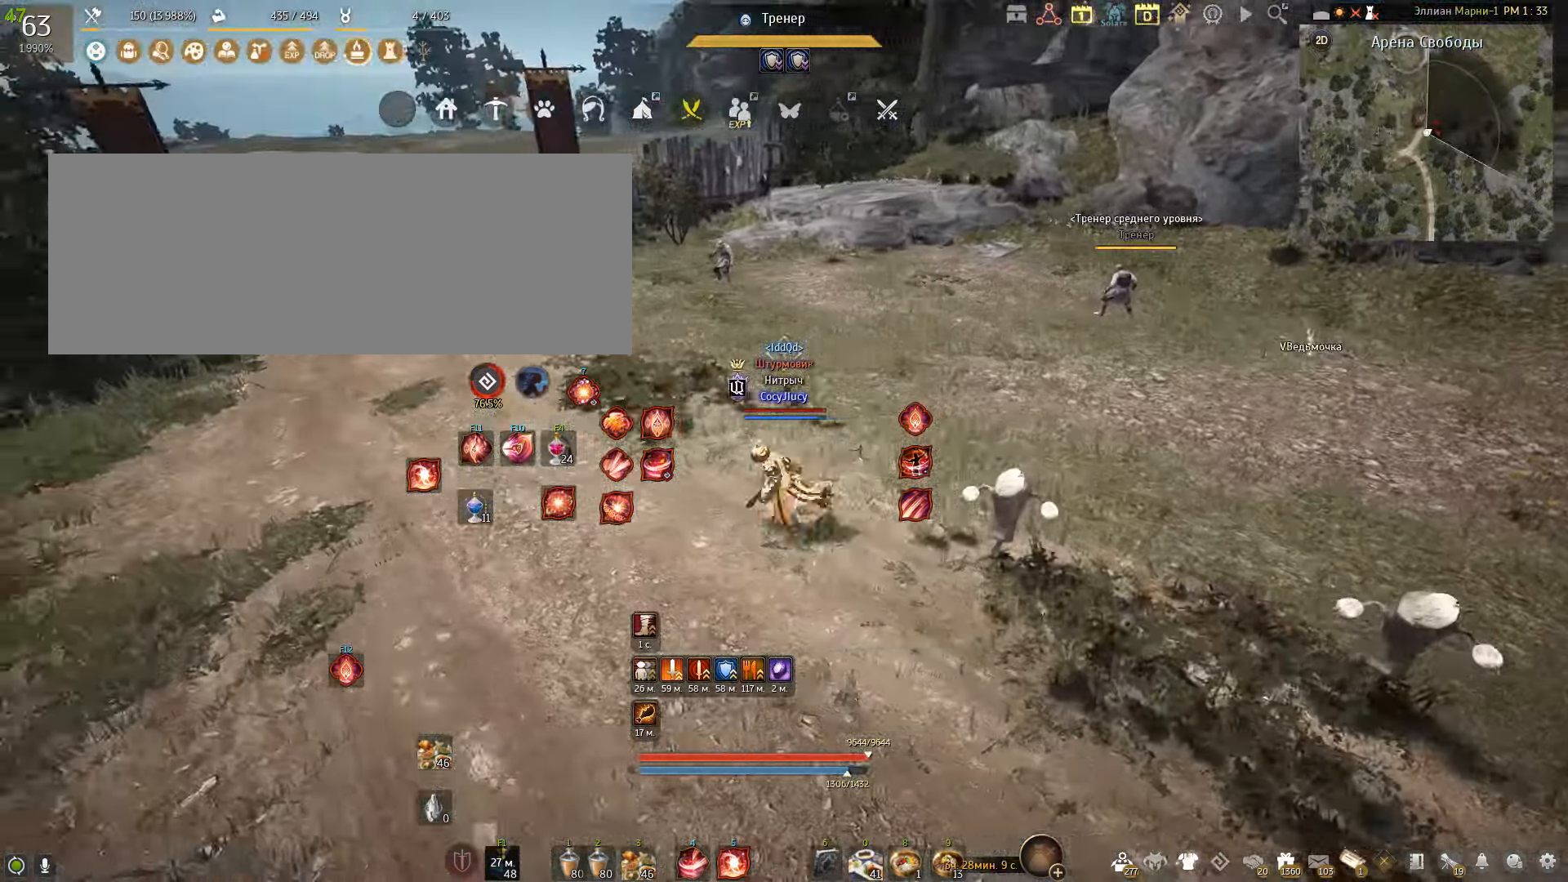
Gameplay with keyboard and mouse; each line is a JSON object with the keys and mouse buttons held at the frame after it. "events" lists presses ("down") and releases ("up") of "a", "c", "d", "e", "f", "q", "s", "shift", "space", "tab", "w", "x", "mouse_left" and "mouse_right" between this image and that frame as [ms after this image, input, new state], when the widget could be followed in between. "mouse_left", "mouse_right" = the "left", "right" buttons of the "mouse" list. No other keys are recorded. Mouse movement is not recorded.
{"keys": [], "mouse": [], "events": [[34, "a", "up"]]}
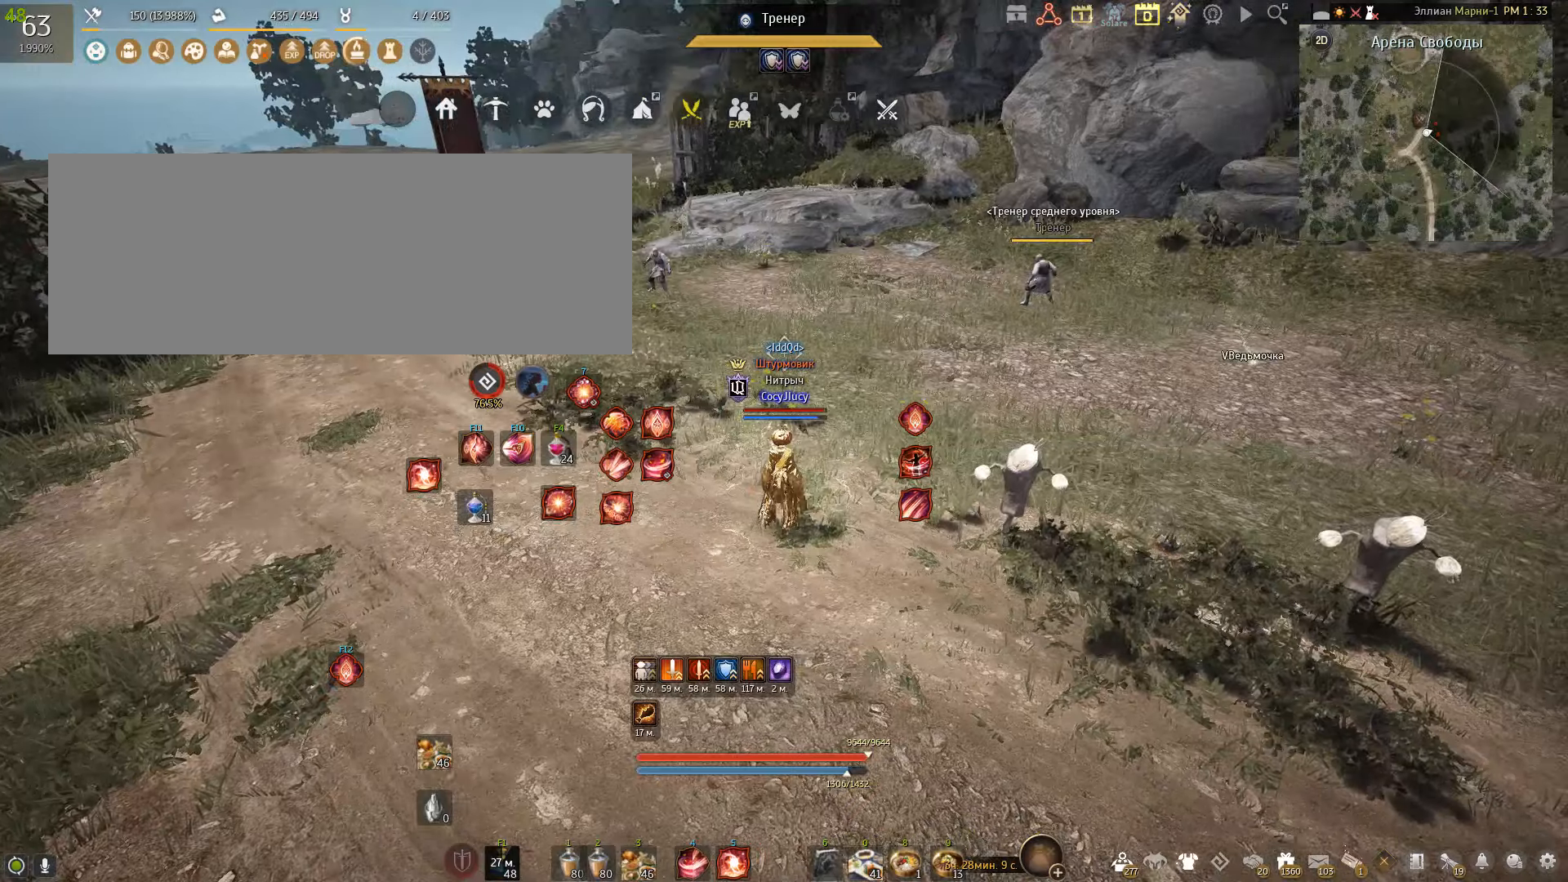
{"keys": [], "mouse": [], "events": []}
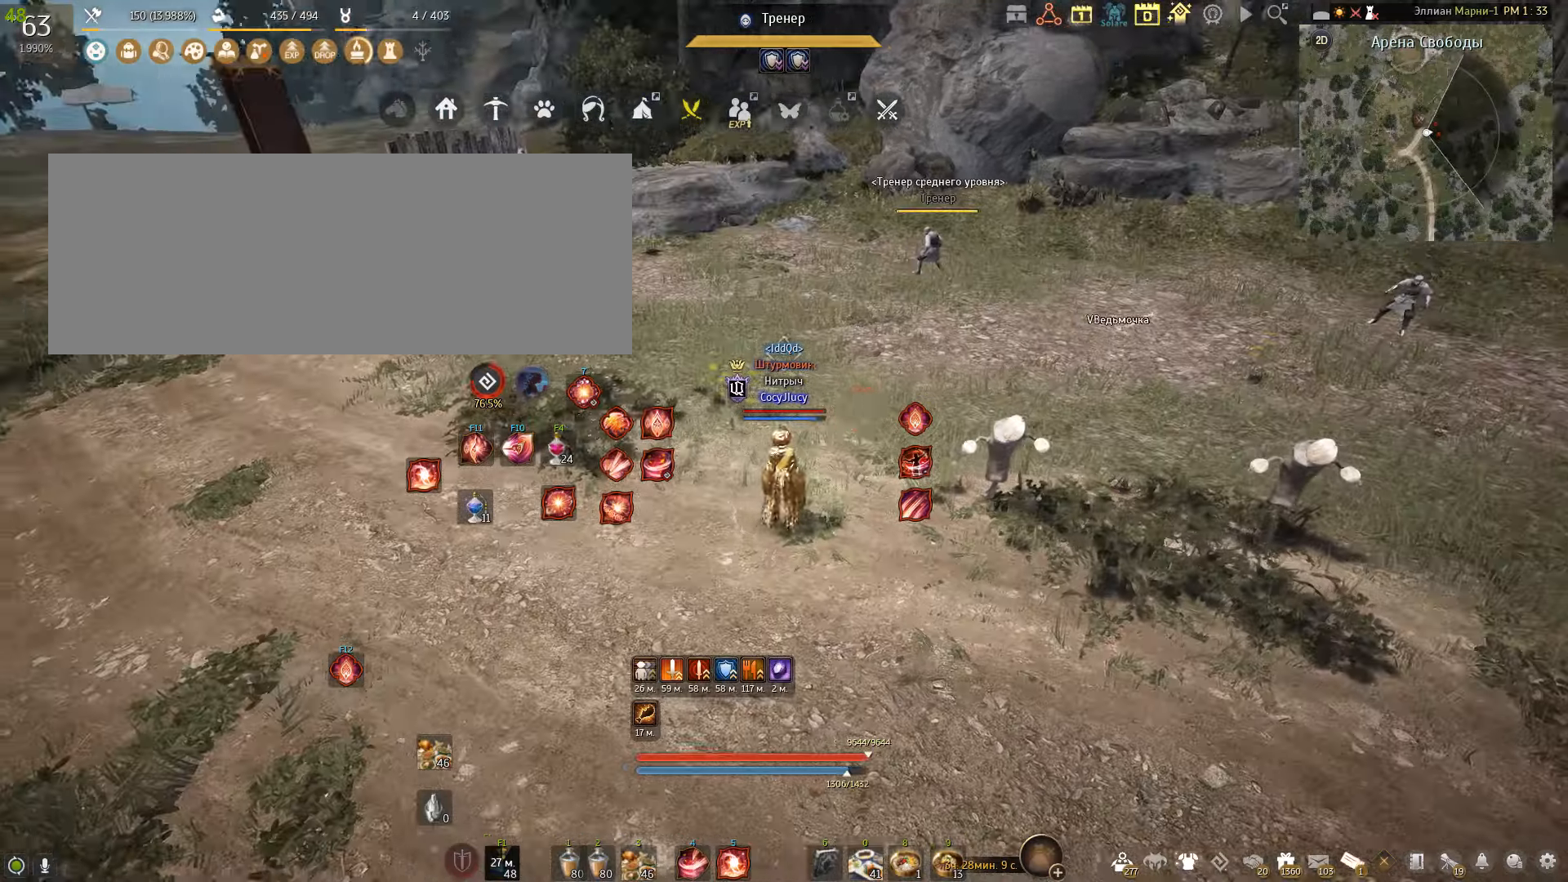
{"keys": ["a"], "mouse": [], "events": [[66, "a", "down"], [66, "shift", "down"], [500, "shift", "up"]]}
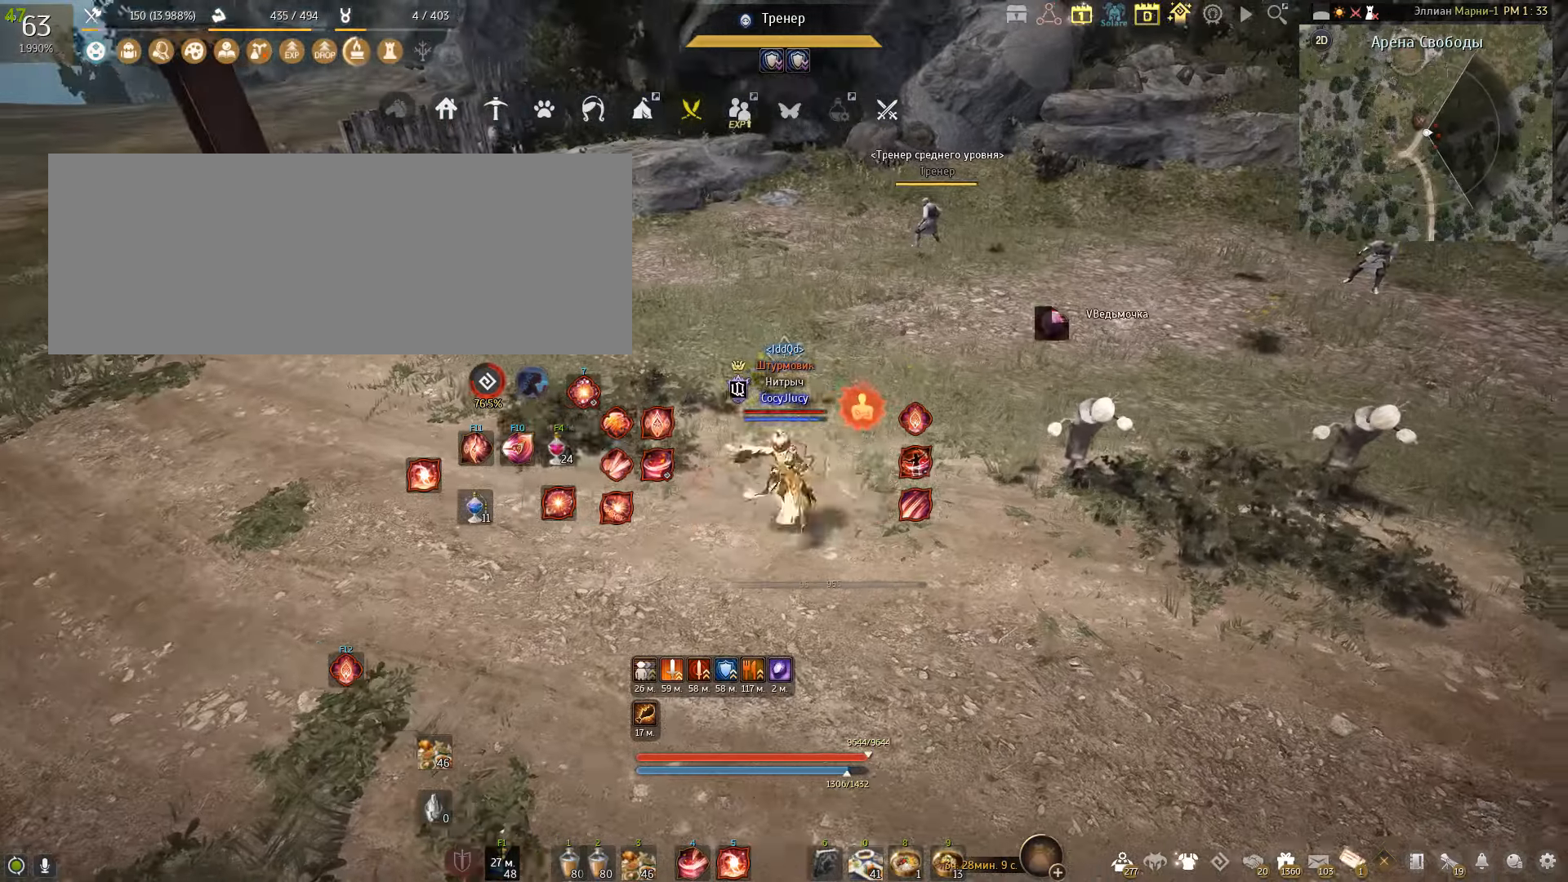
{"keys": [], "mouse": [], "events": [[33, "a", "up"]]}
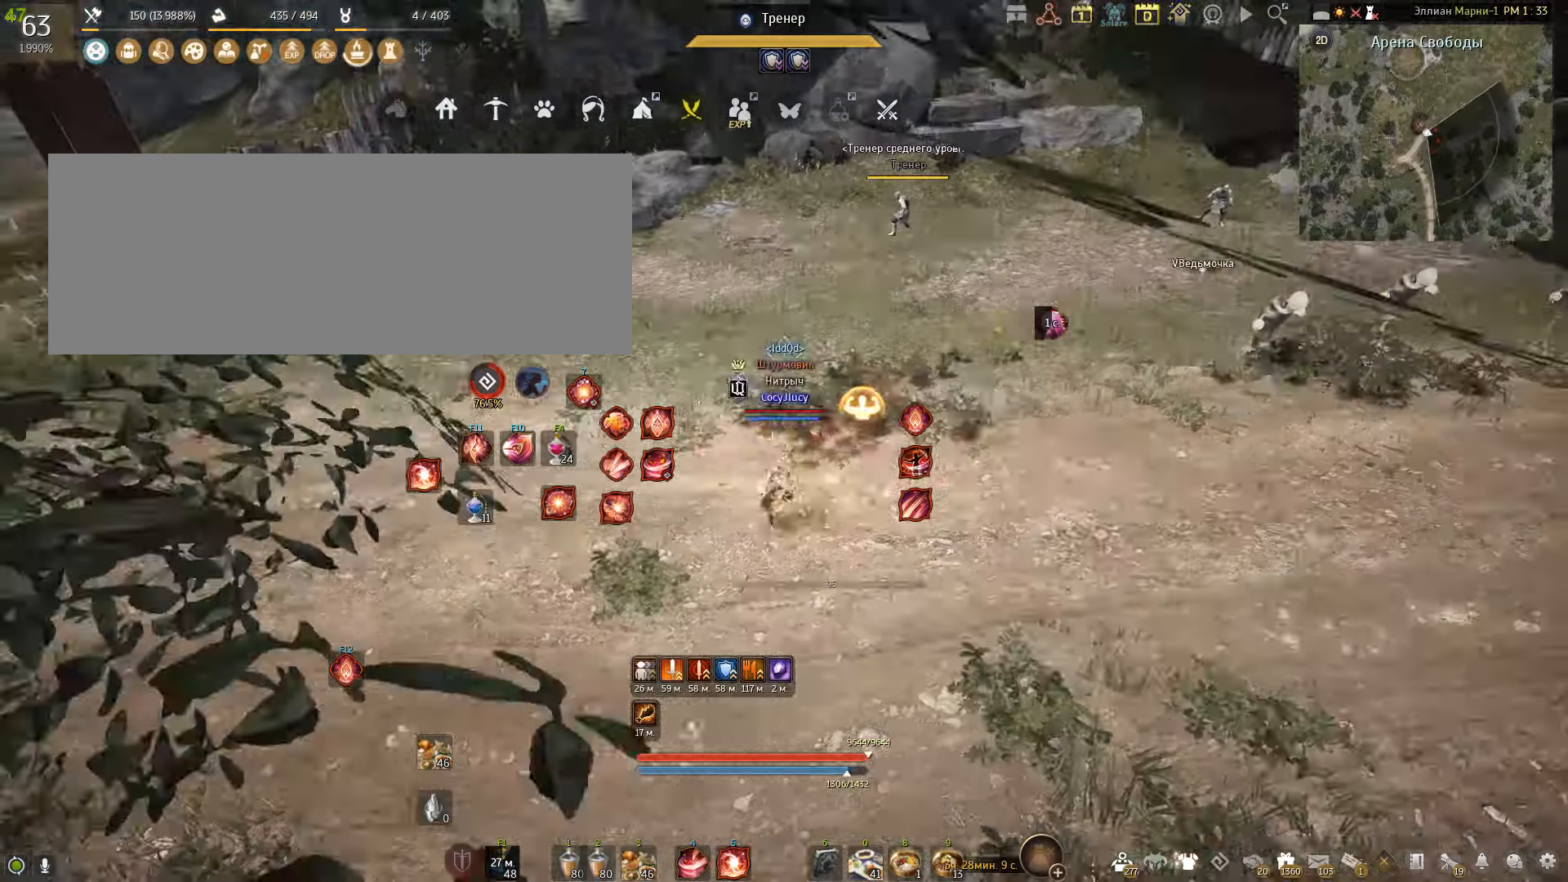
{"keys": [], "mouse": ["right"], "events": [[400, "mouse_right", "down"]]}
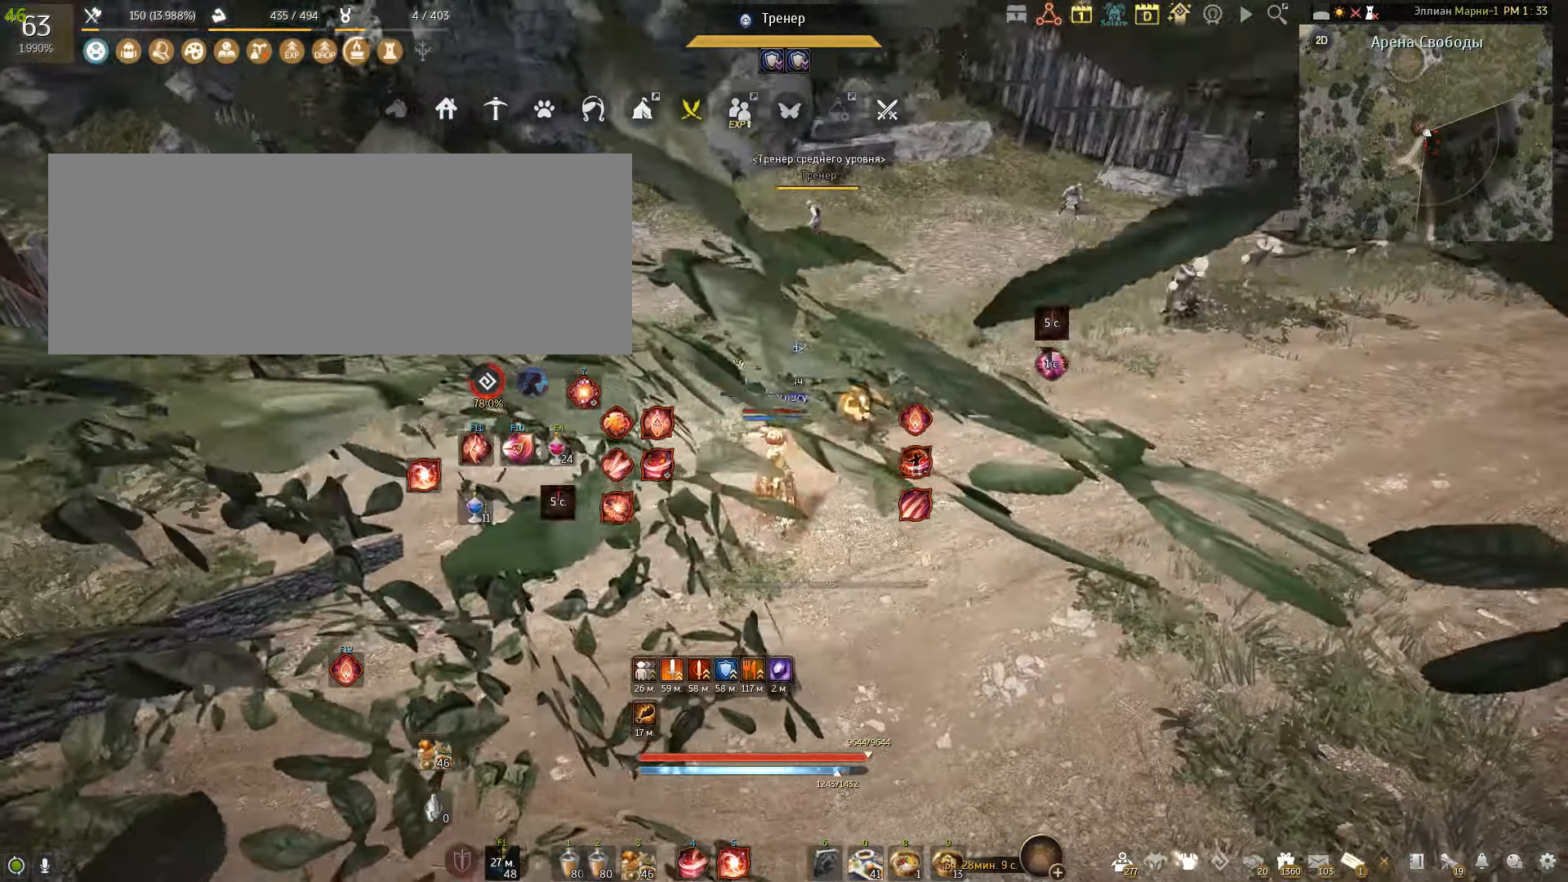
{"keys": [], "mouse": [], "events": [[234, "mouse_right", "up"]]}
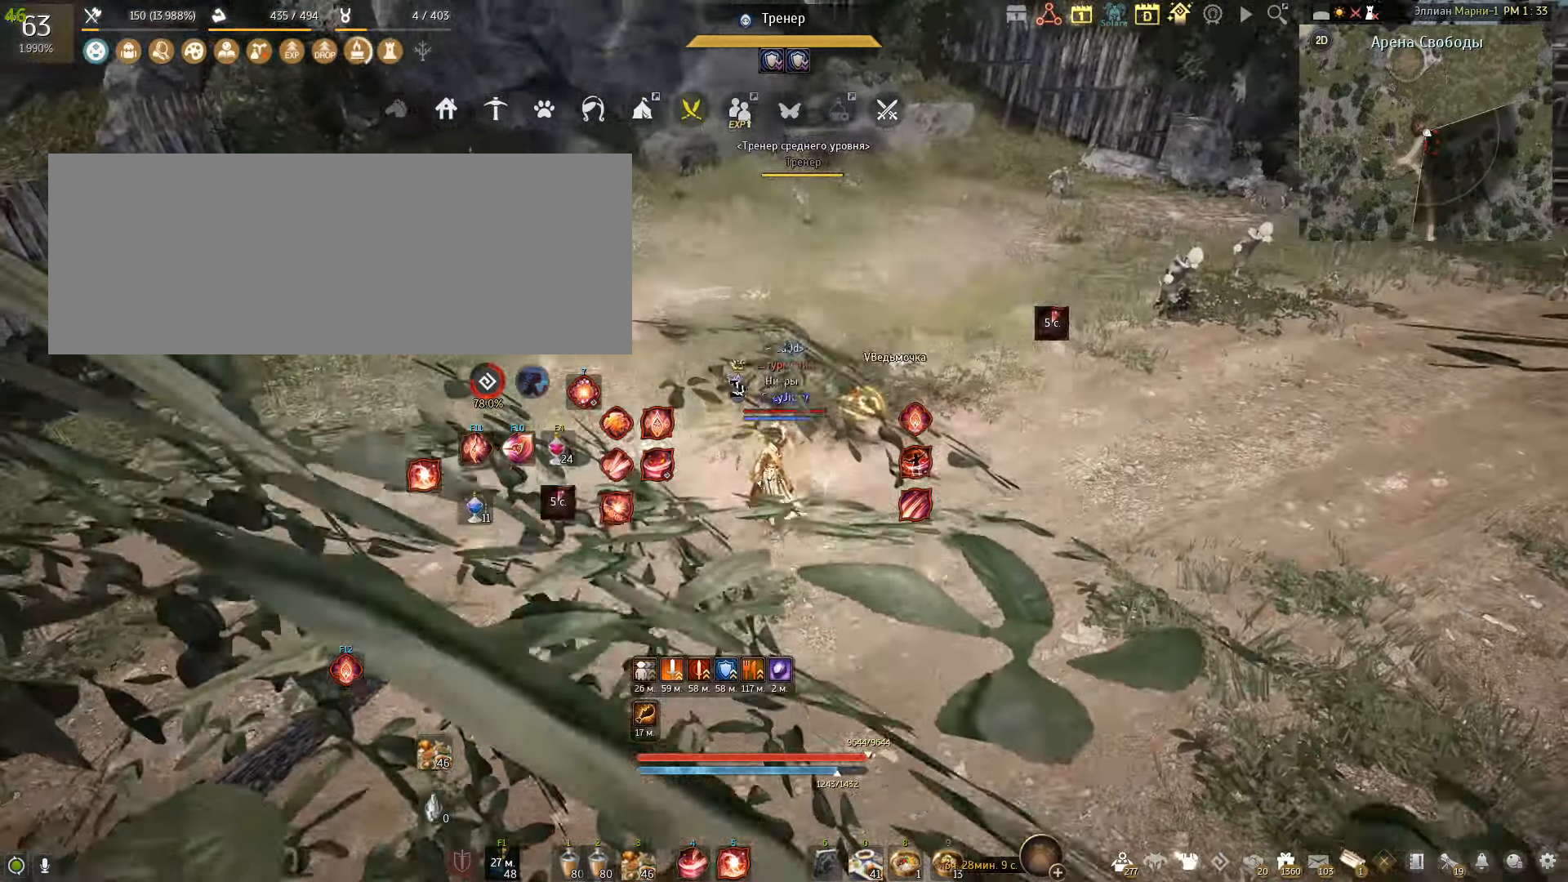
{"keys": [], "mouse": [], "events": []}
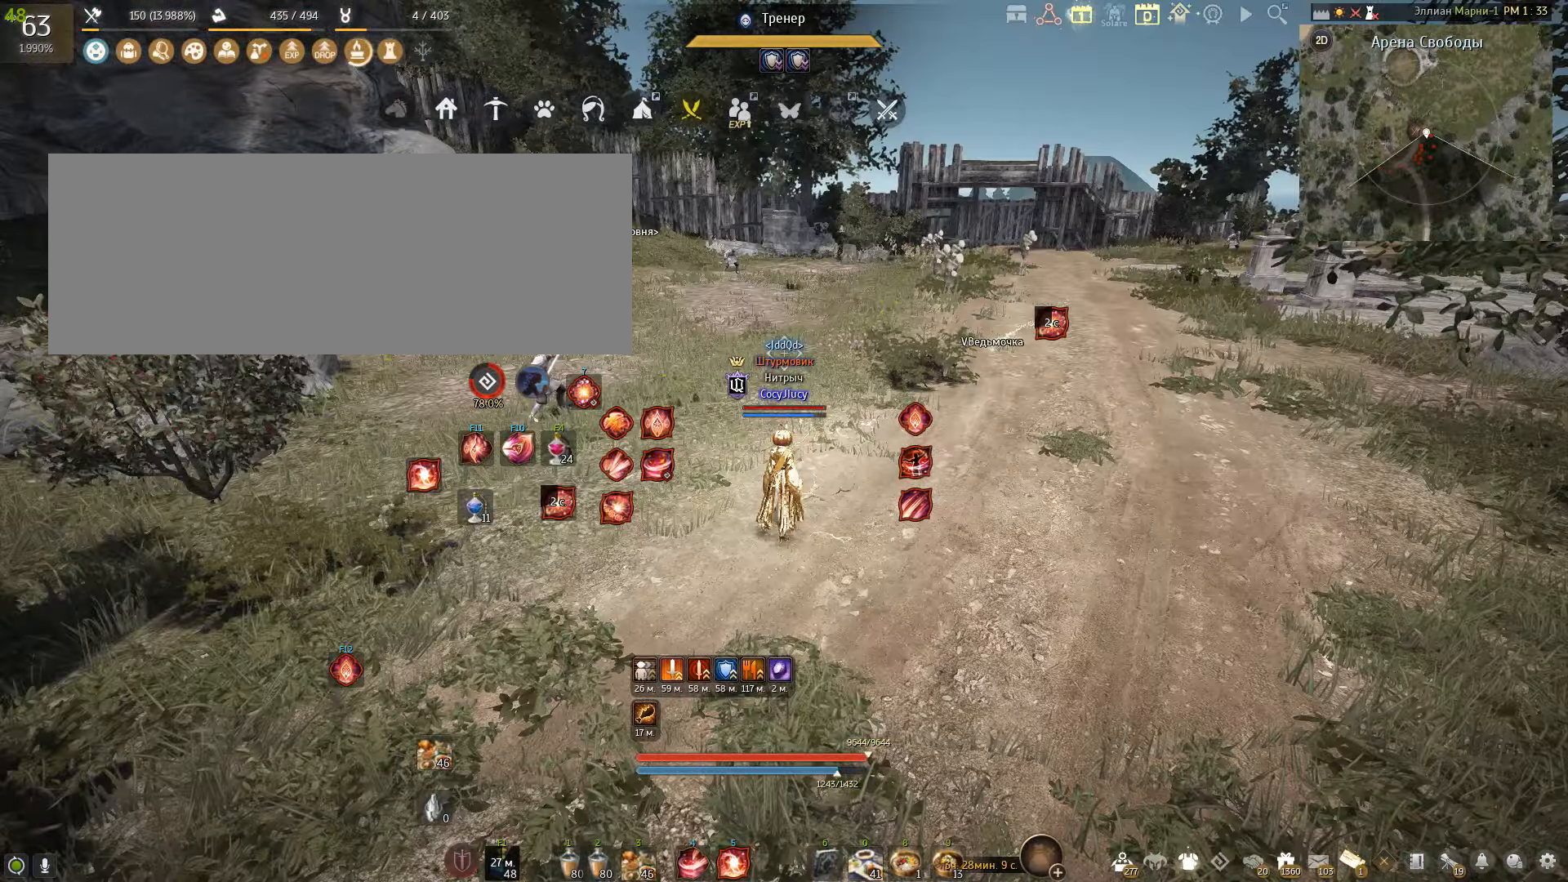
{"keys": [], "mouse": [], "events": []}
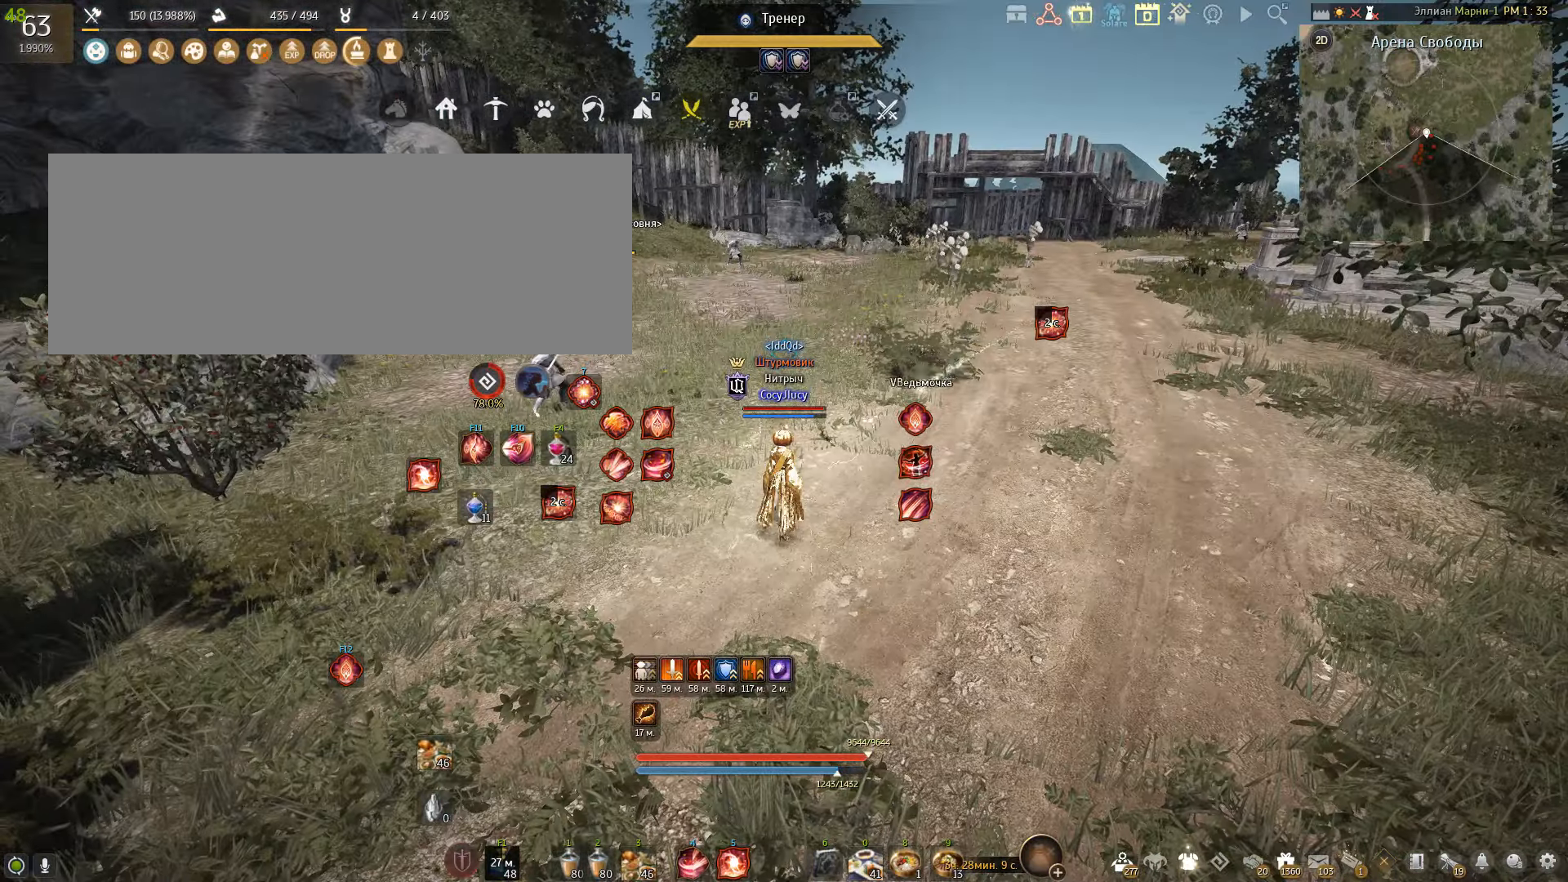
{"keys": [], "mouse": [], "events": []}
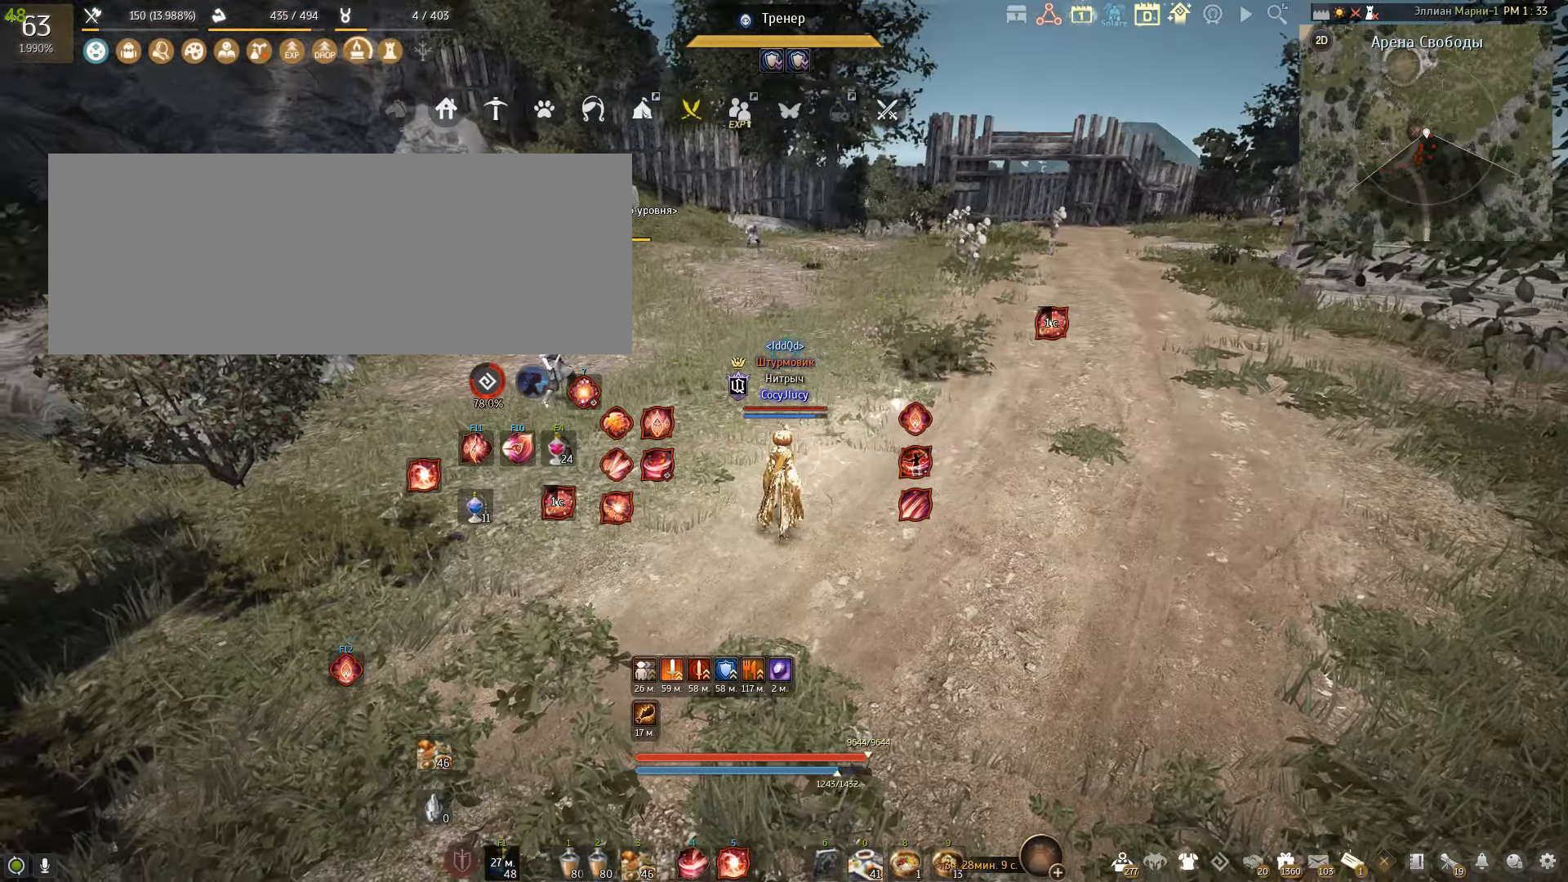
{"keys": [], "mouse": [], "events": []}
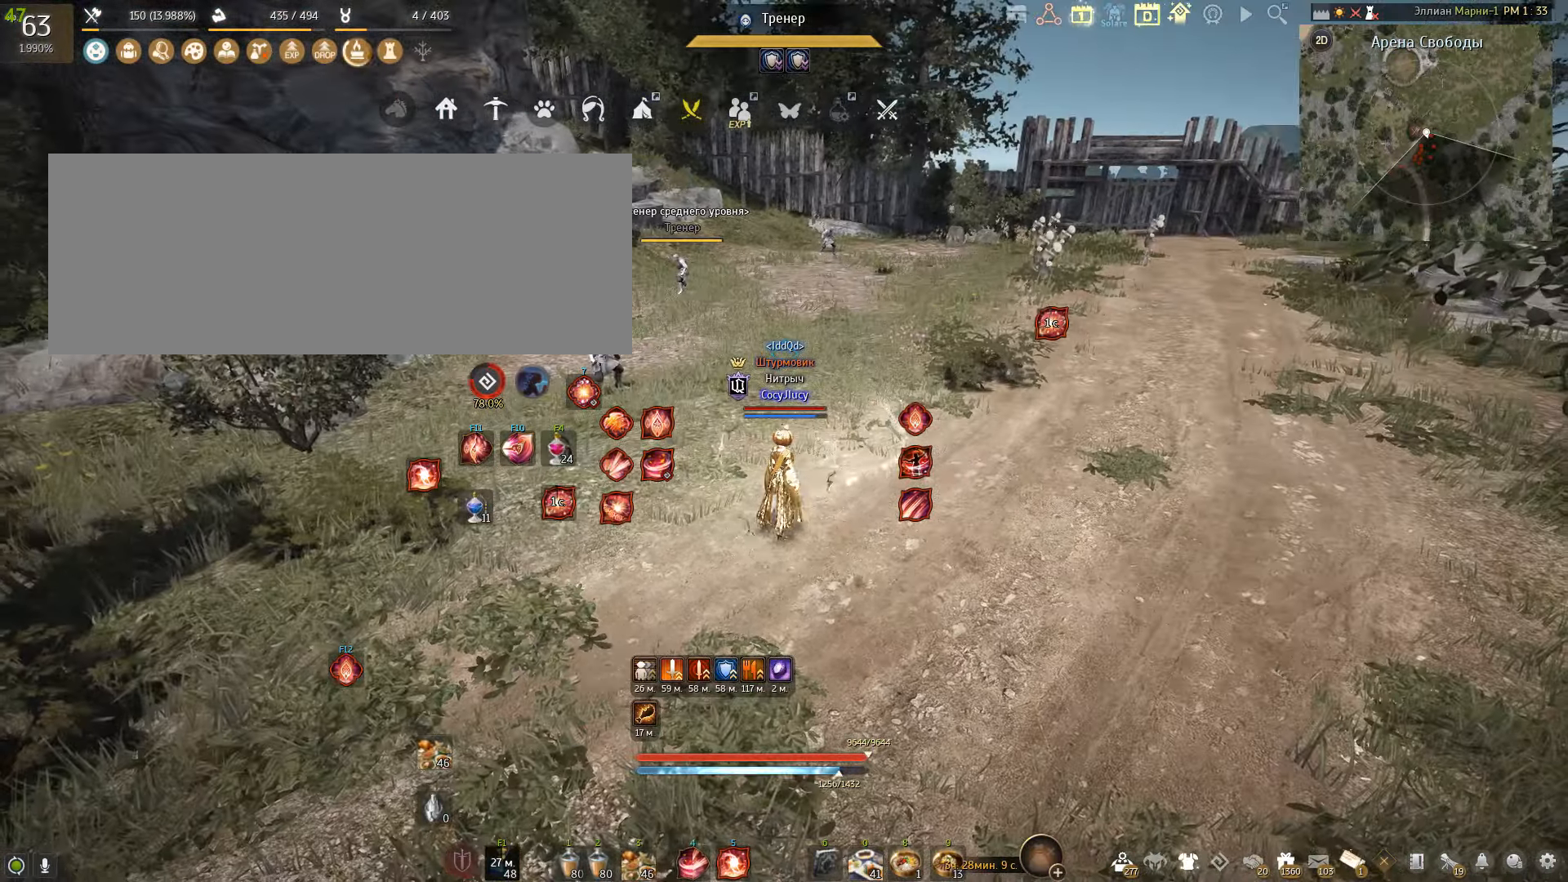
{"keys": [], "mouse": [], "events": []}
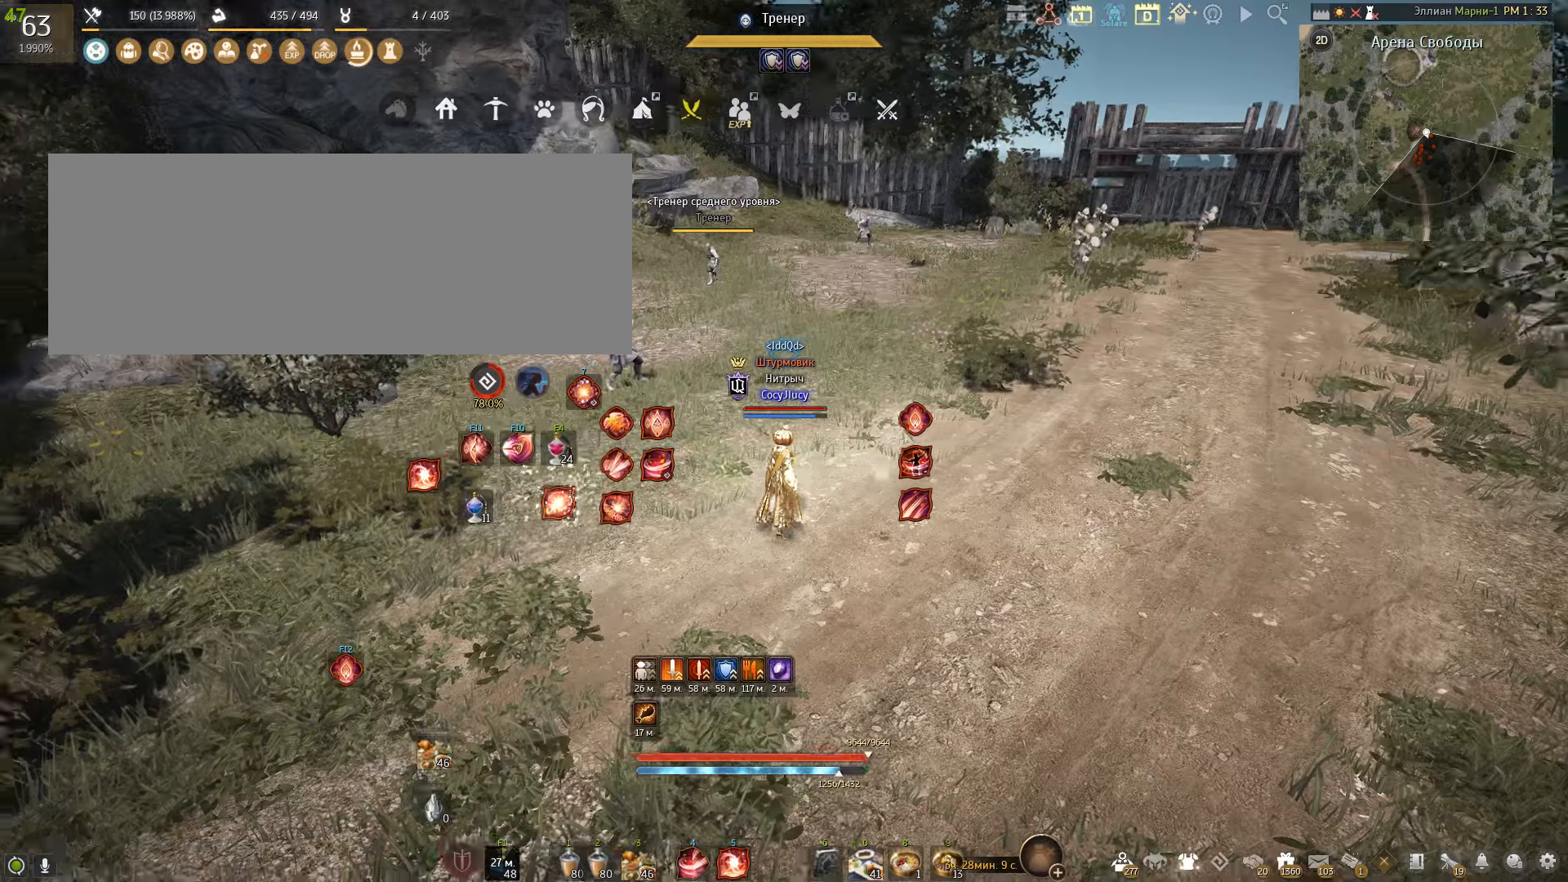
{"keys": [], "mouse": [], "events": []}
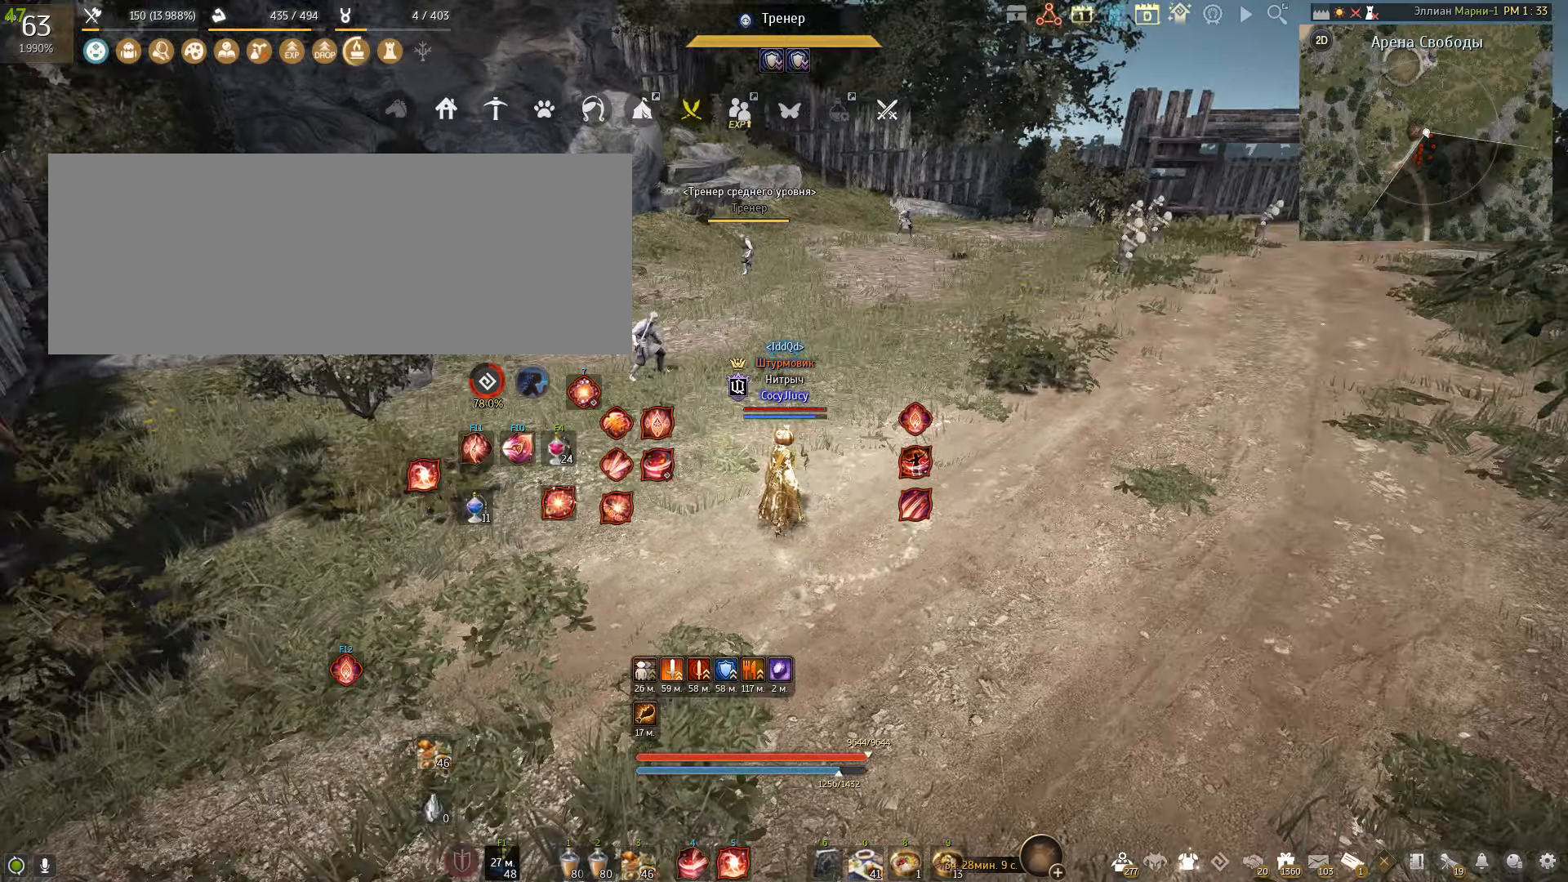
{"keys": [], "mouse": [], "events": [[233, "mouse_right", "down"], [400, "mouse_right", "up"]]}
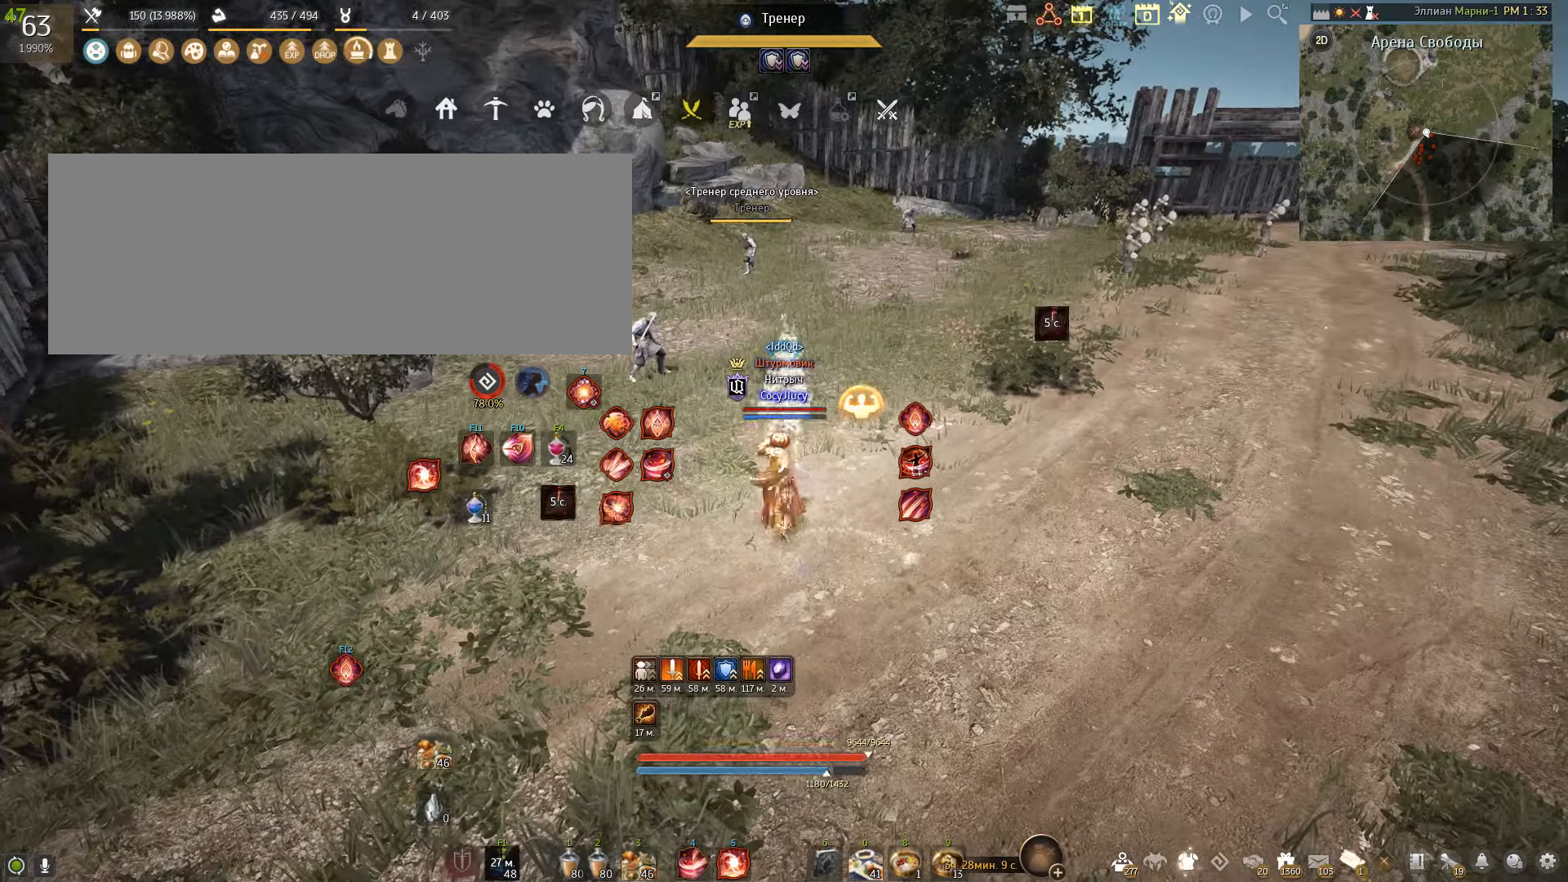
{"keys": [], "mouse": [], "events": []}
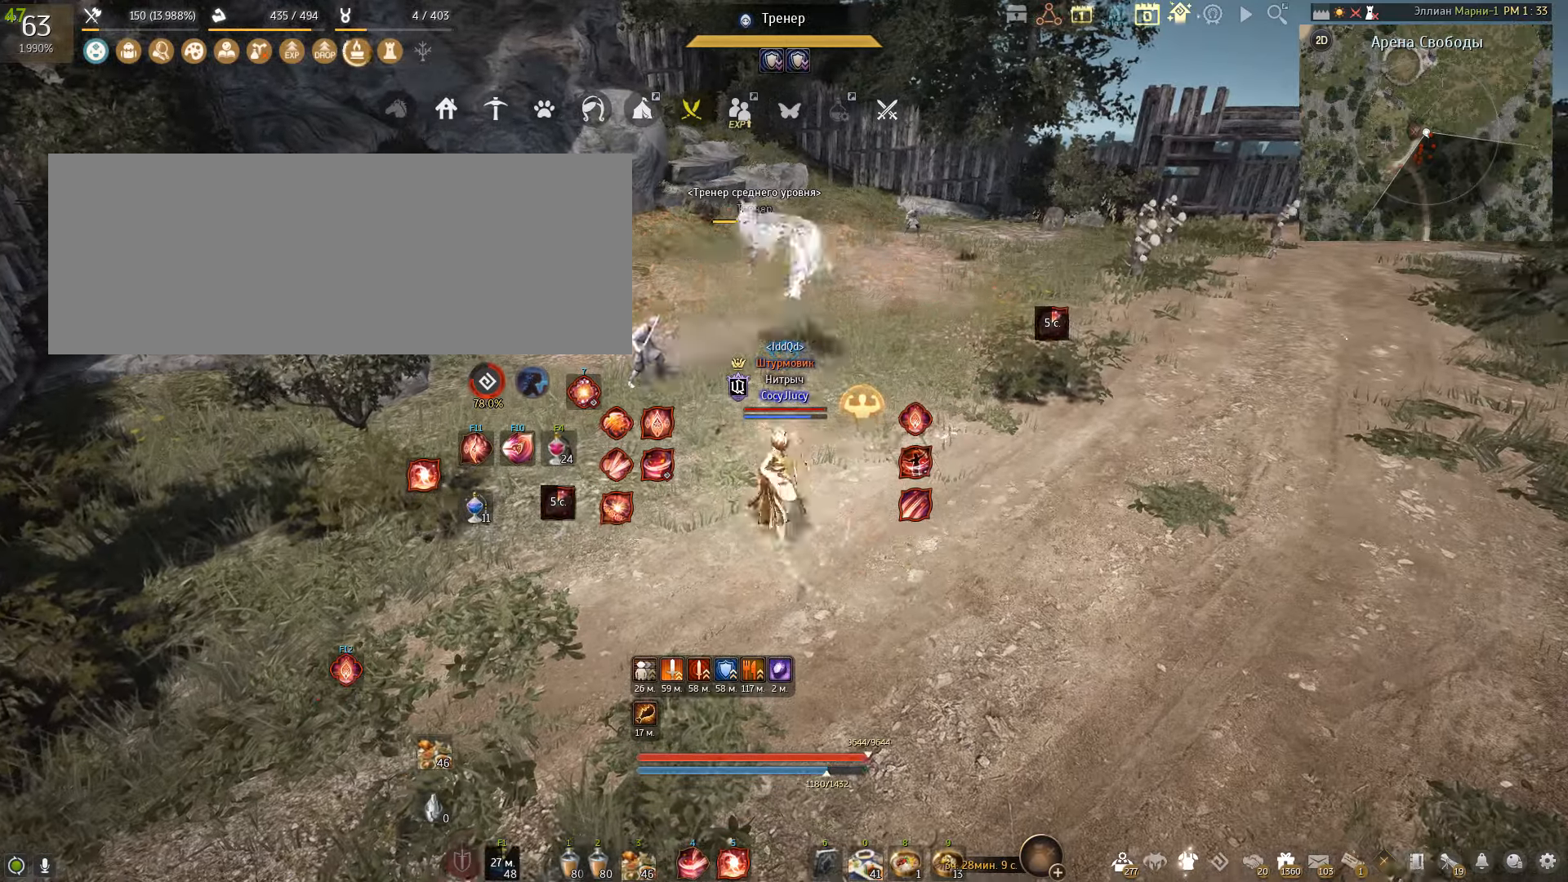
{"keys": [], "mouse": [], "events": []}
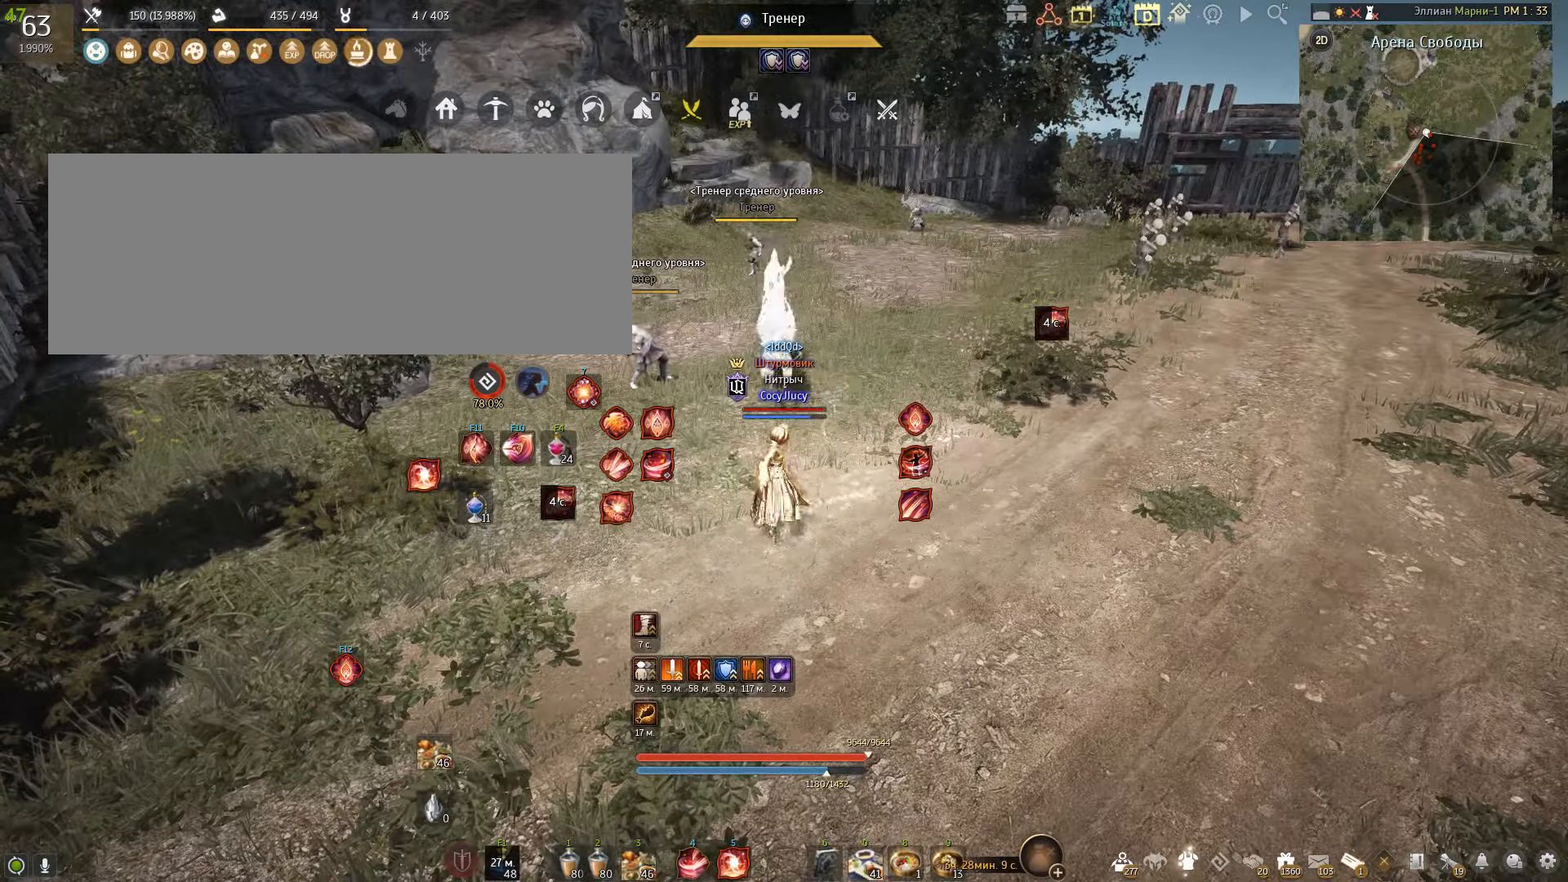
{"keys": [], "mouse": [], "events": []}
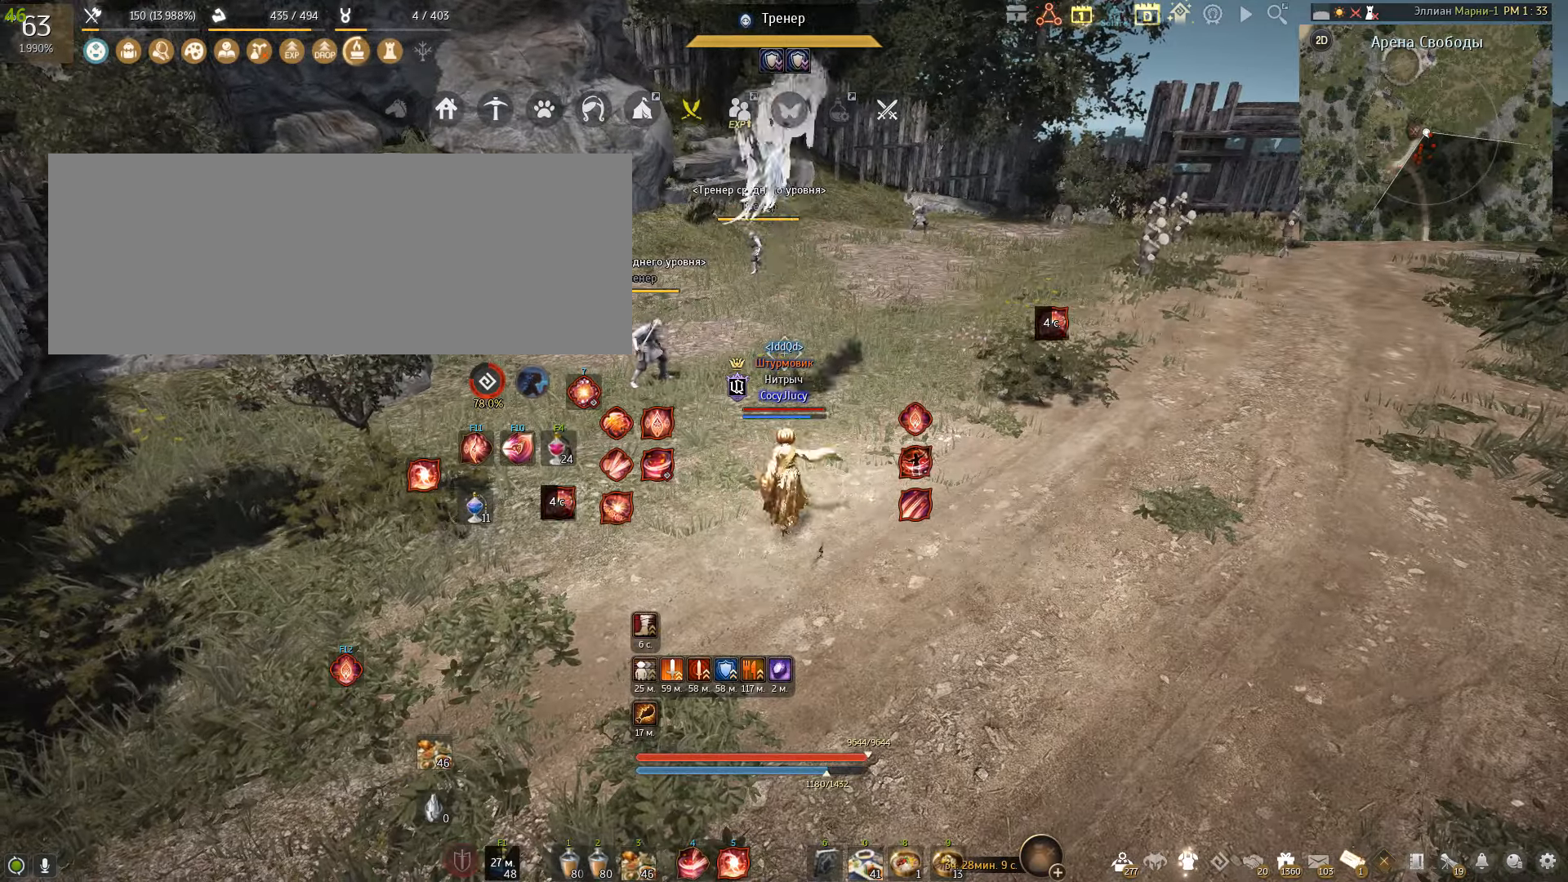
{"keys": [], "mouse": [], "events": []}
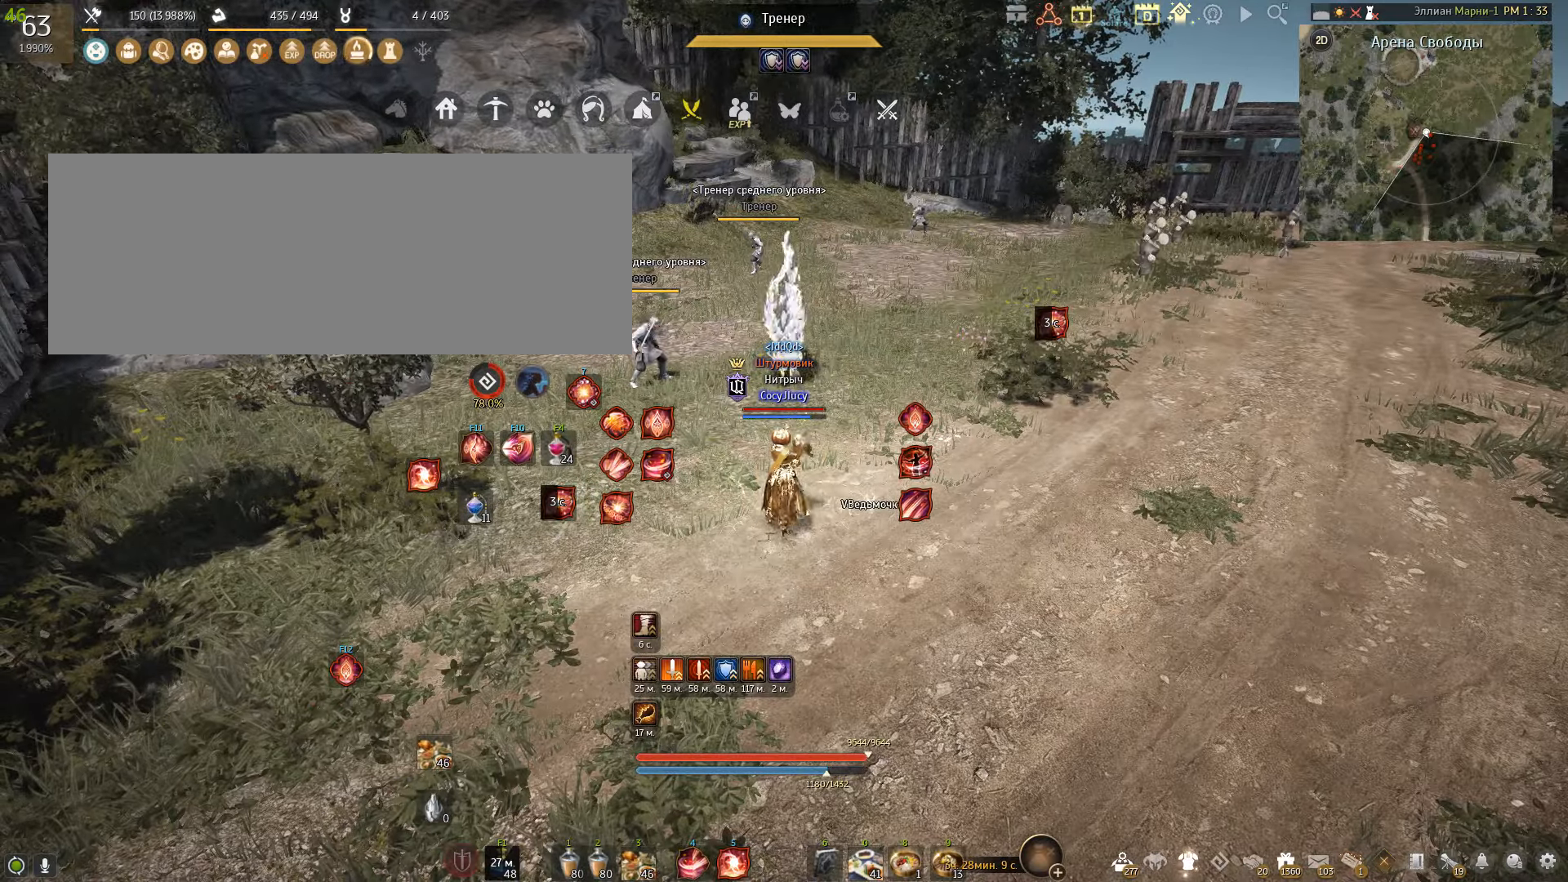
{"keys": [], "mouse": [], "events": []}
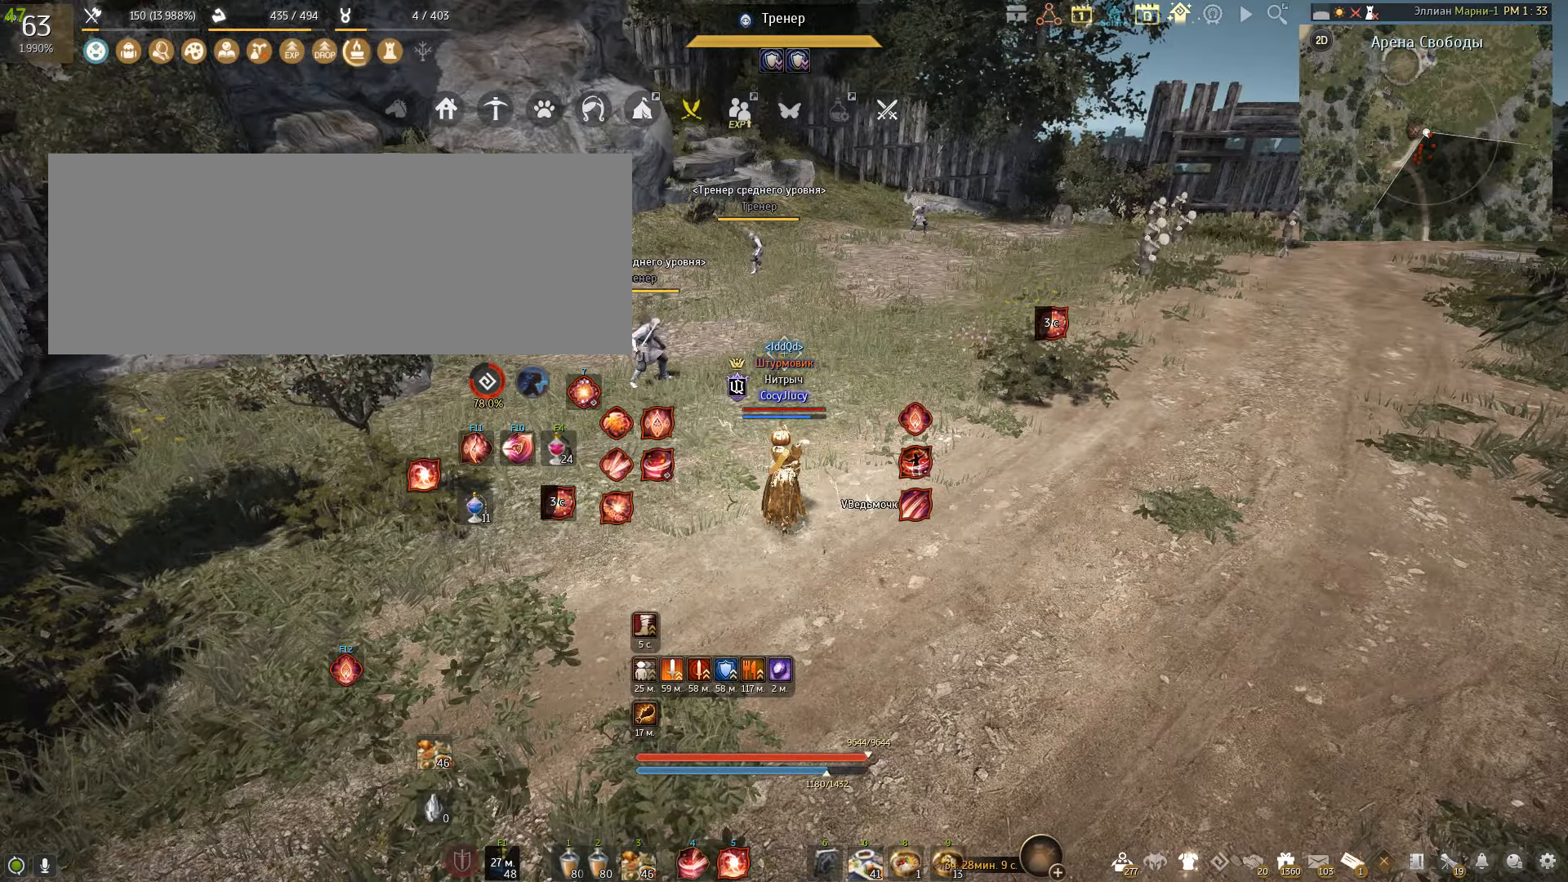
{"keys": [], "mouse": [], "events": []}
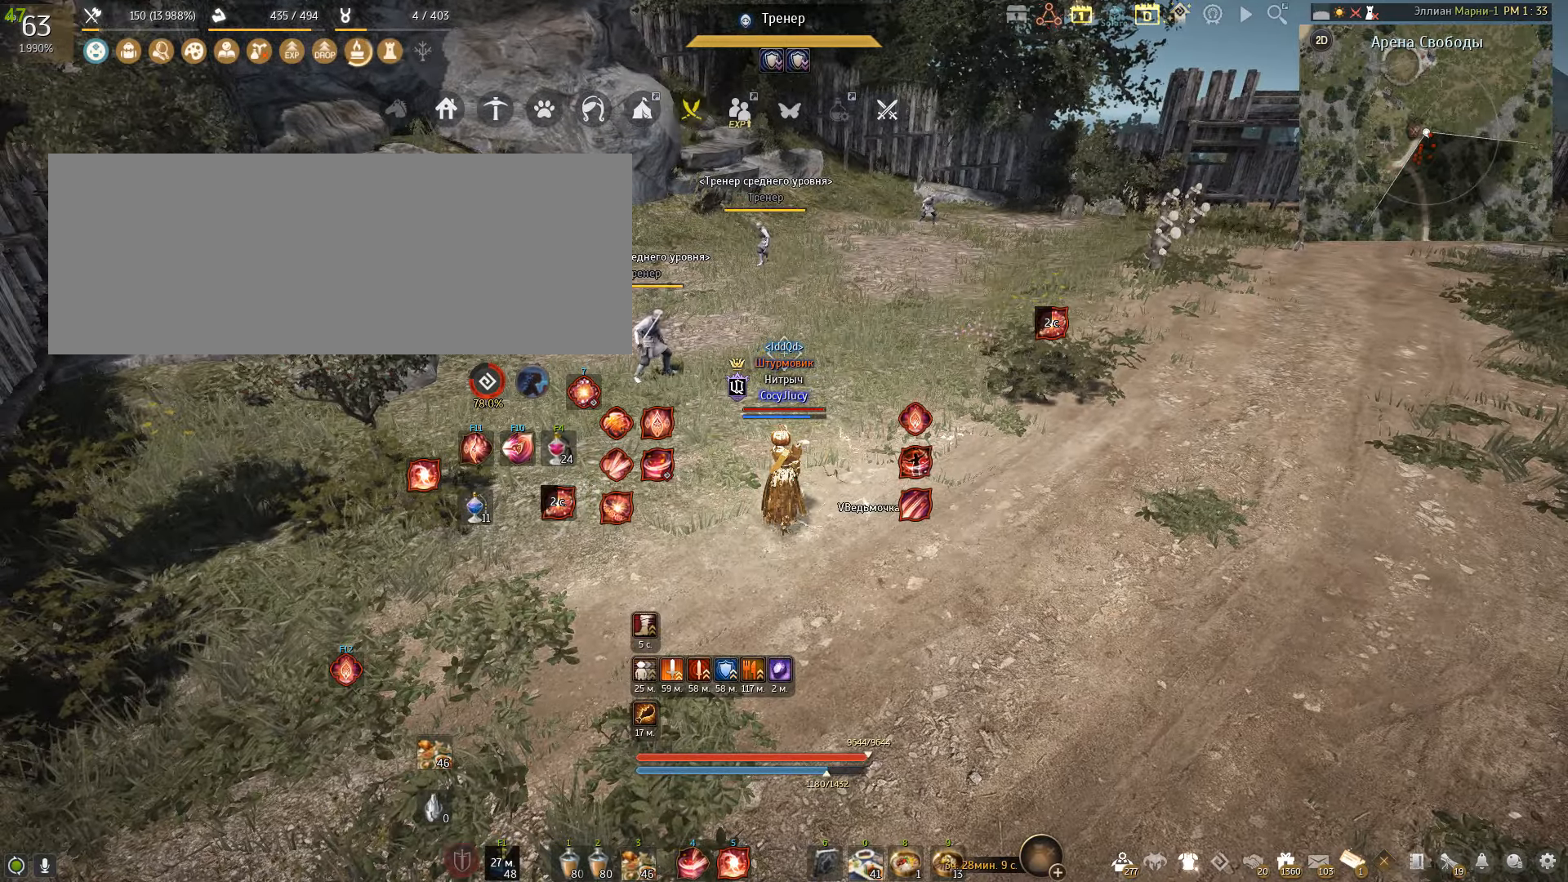
{"keys": [], "mouse": [], "events": []}
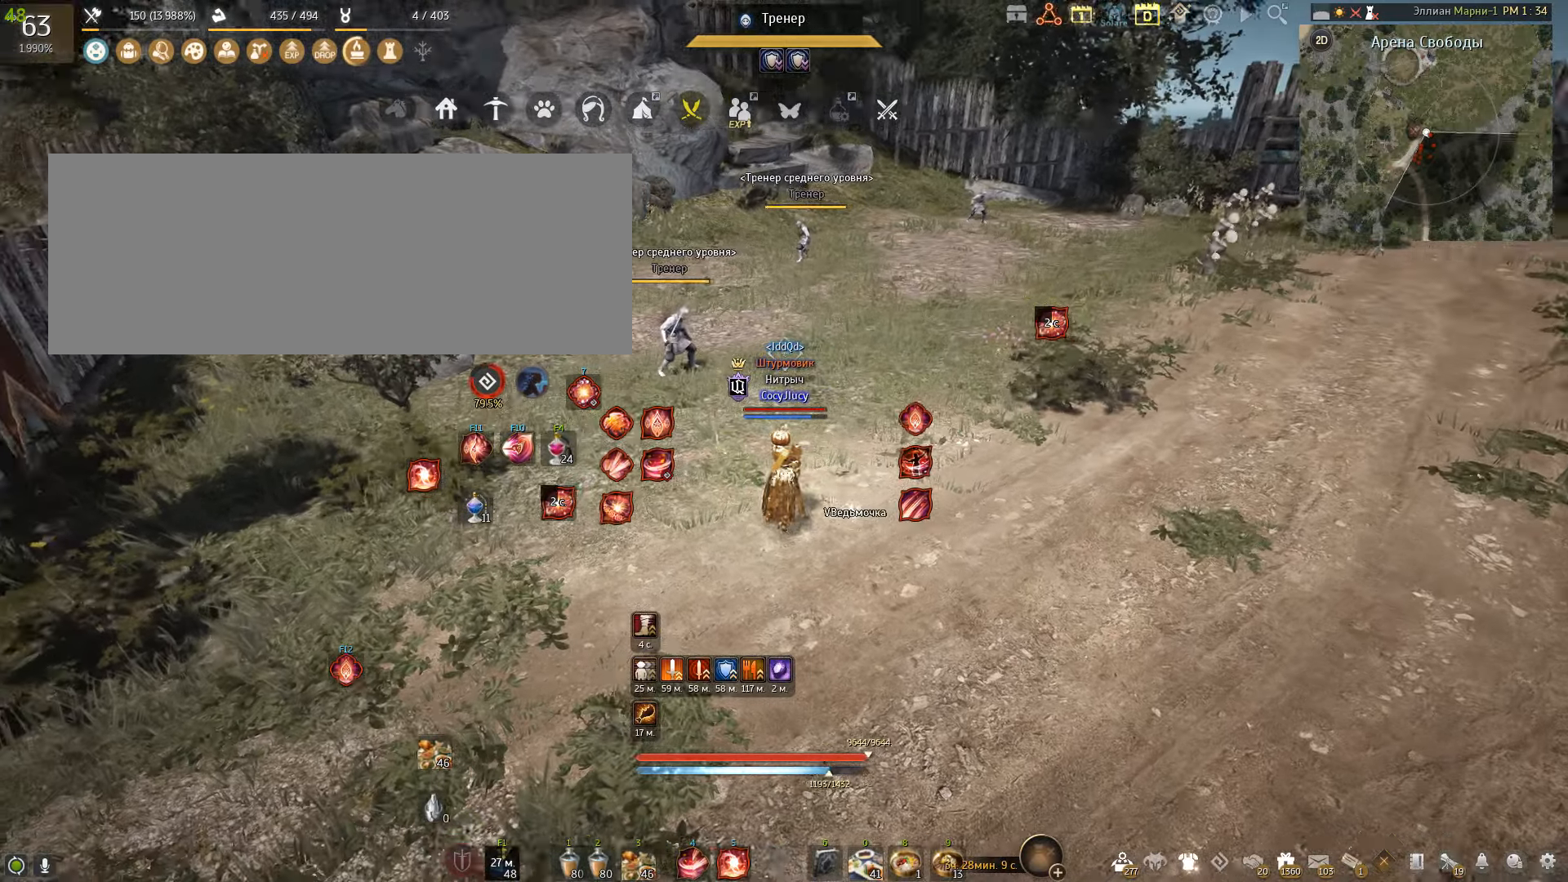
{"keys": [], "mouse": [], "events": [[33, "d", "down"], [100, "mouse_right", "down"], [334, "mouse_right", "up"], [400, "d", "up"]]}
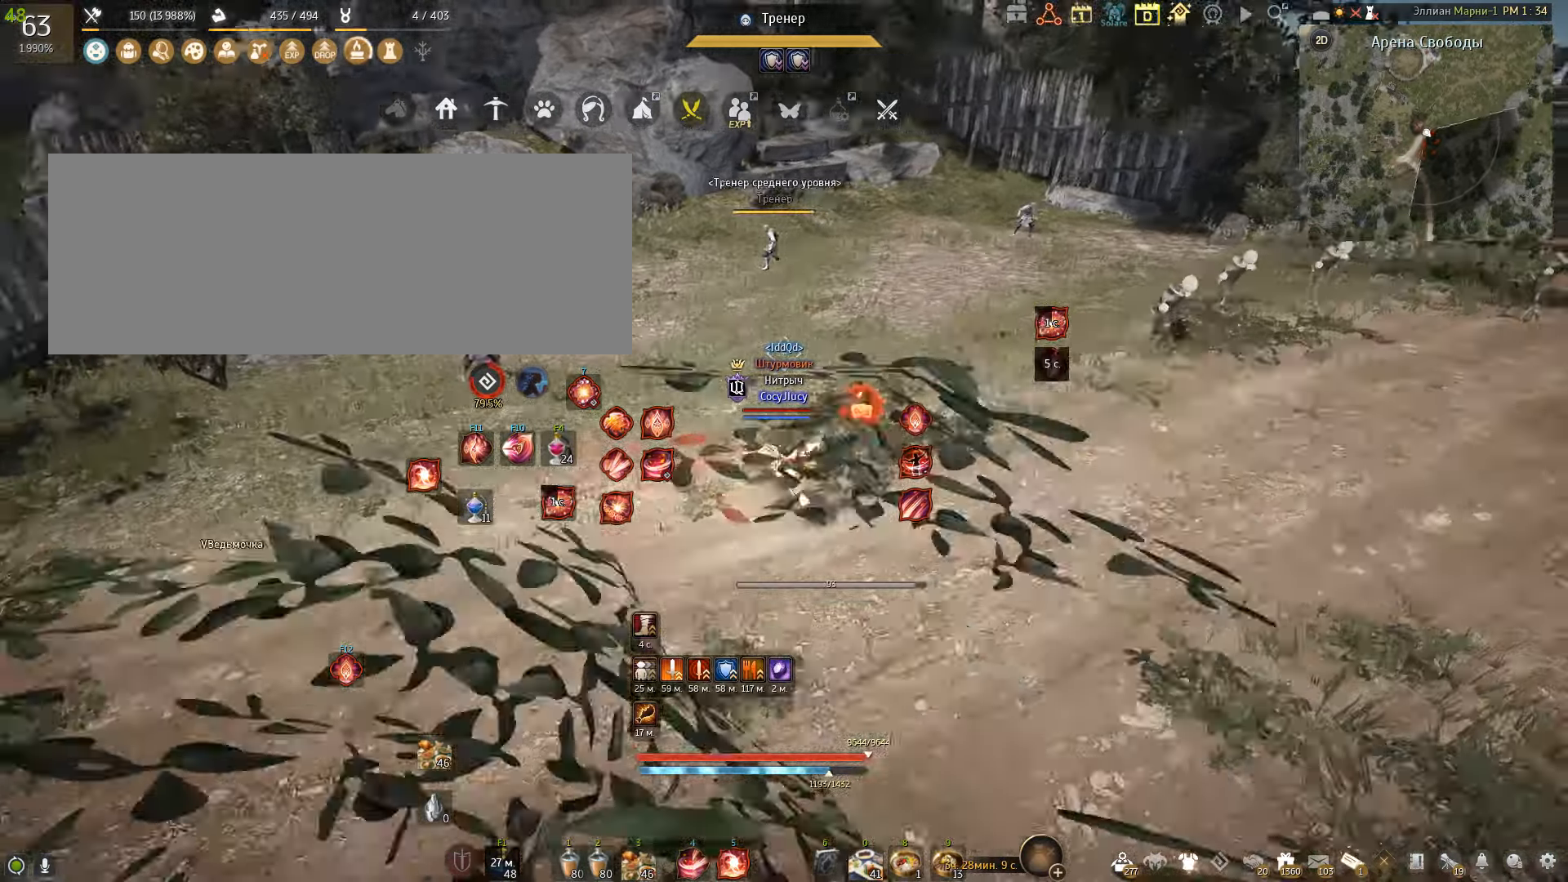
{"keys": ["d", "shift"], "mouse": [], "events": [[434, "d", "down"], [434, "shift", "down"]]}
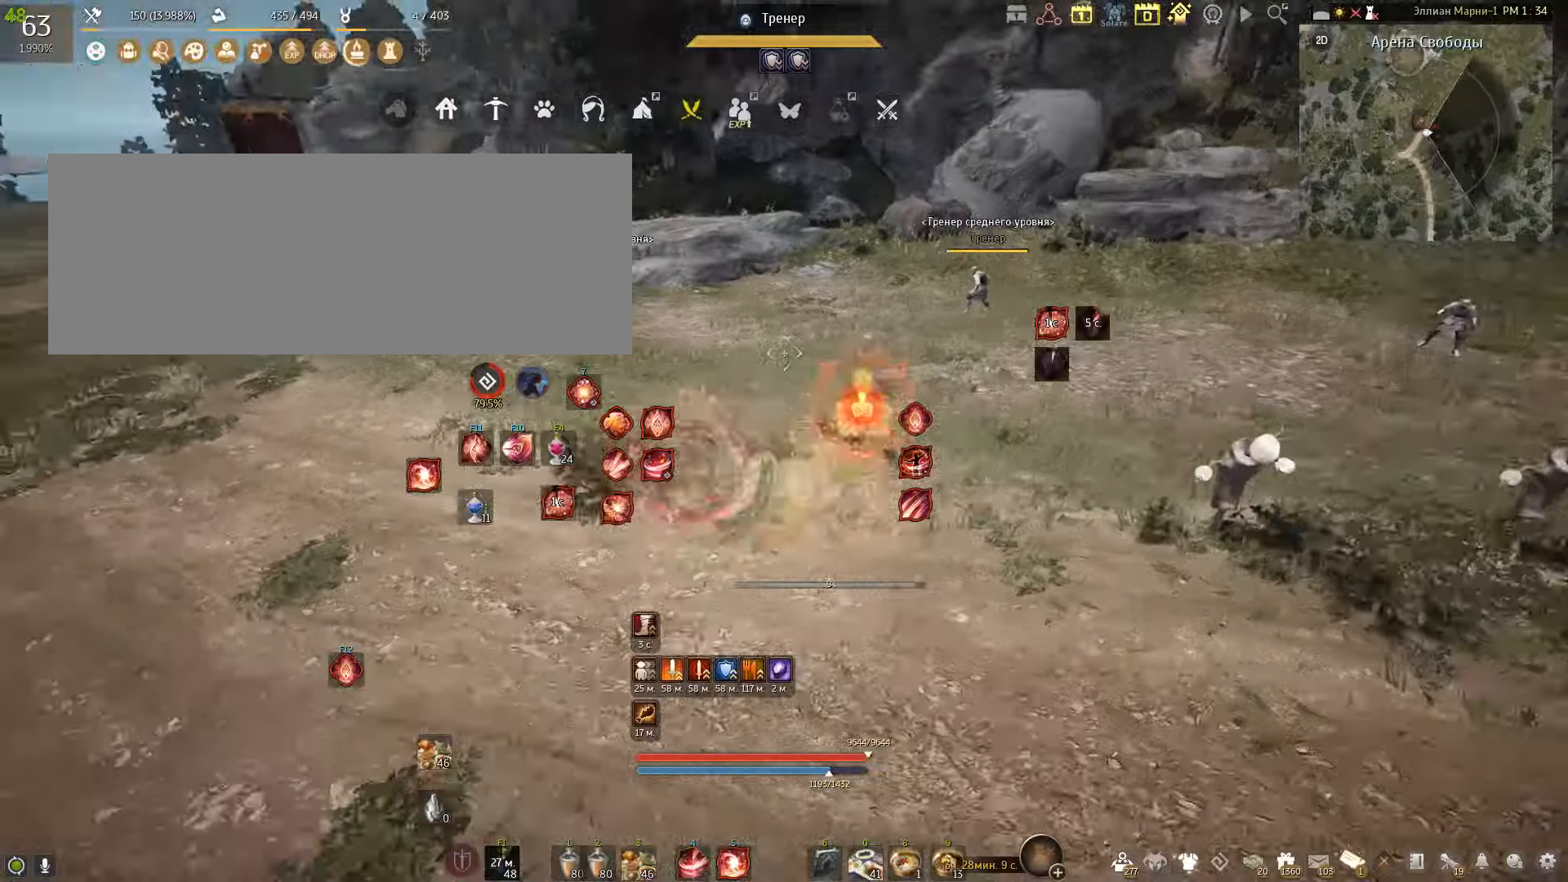
{"keys": [], "mouse": ["left"], "events": [[234, "shift", "up"], [334, "mouse_left", "down"], [434, "d", "up"]]}
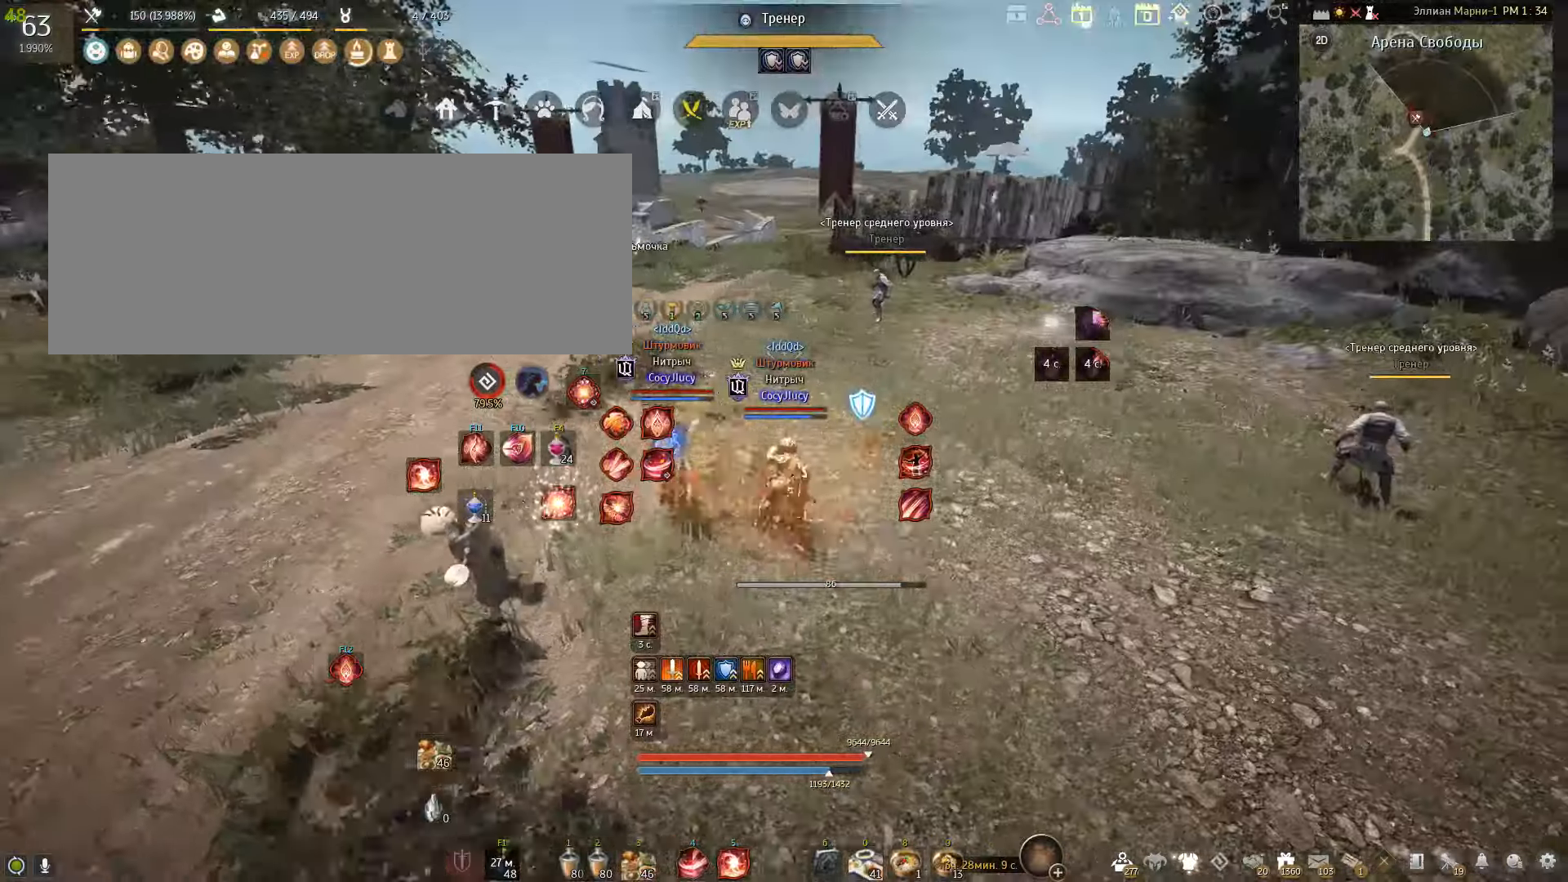
{"keys": [], "mouse": [], "events": [[367, "mouse_left", "up"]]}
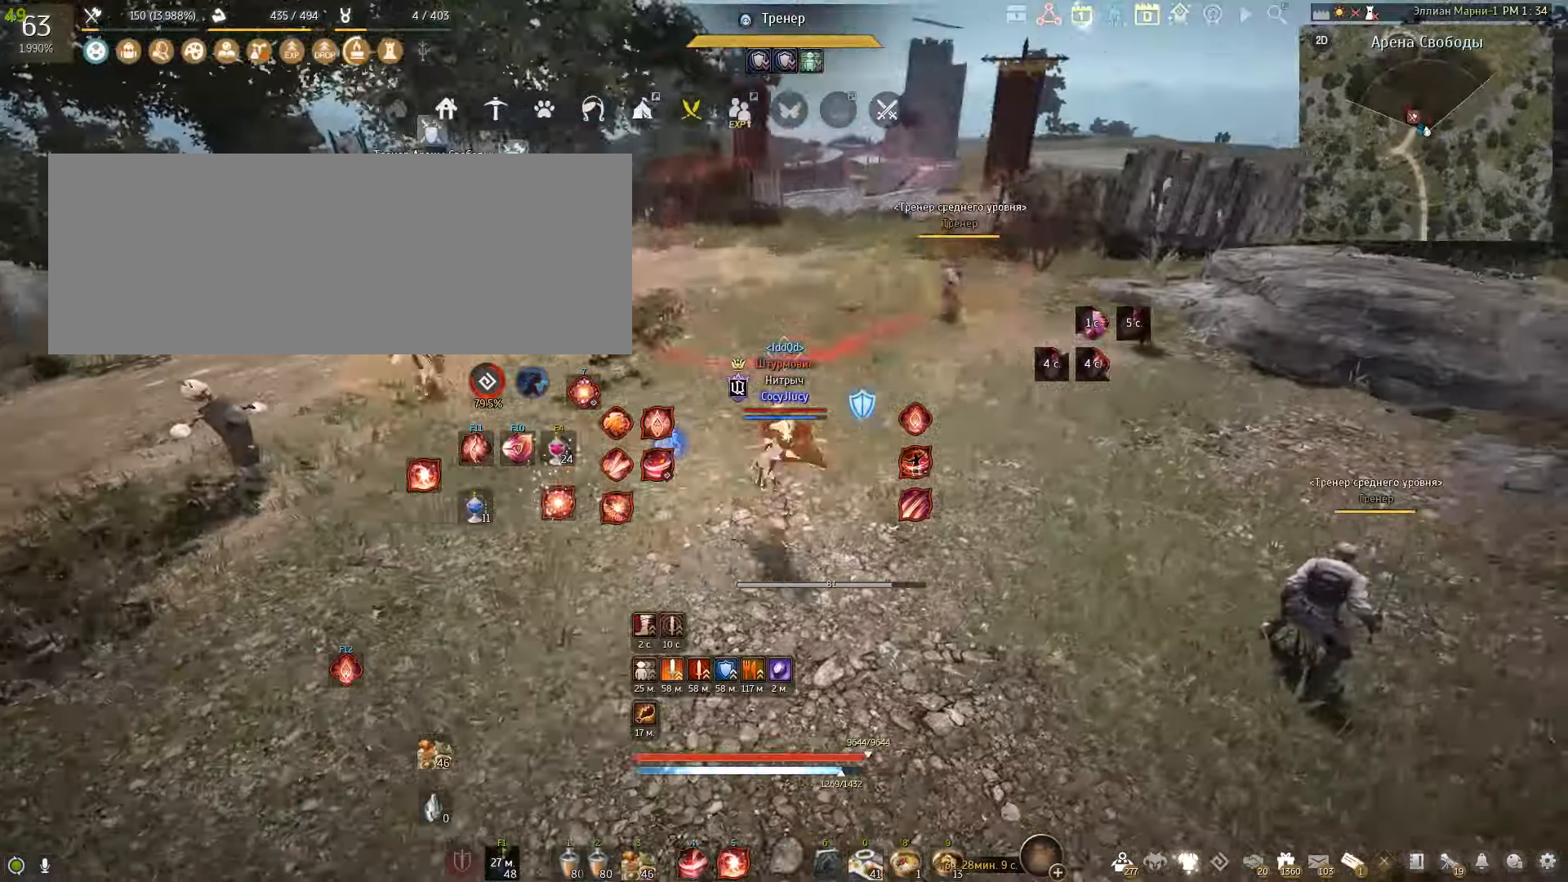
{"keys": ["d", "shift"], "mouse": [], "events": [[434, "d", "down"], [434, "shift", "down"]]}
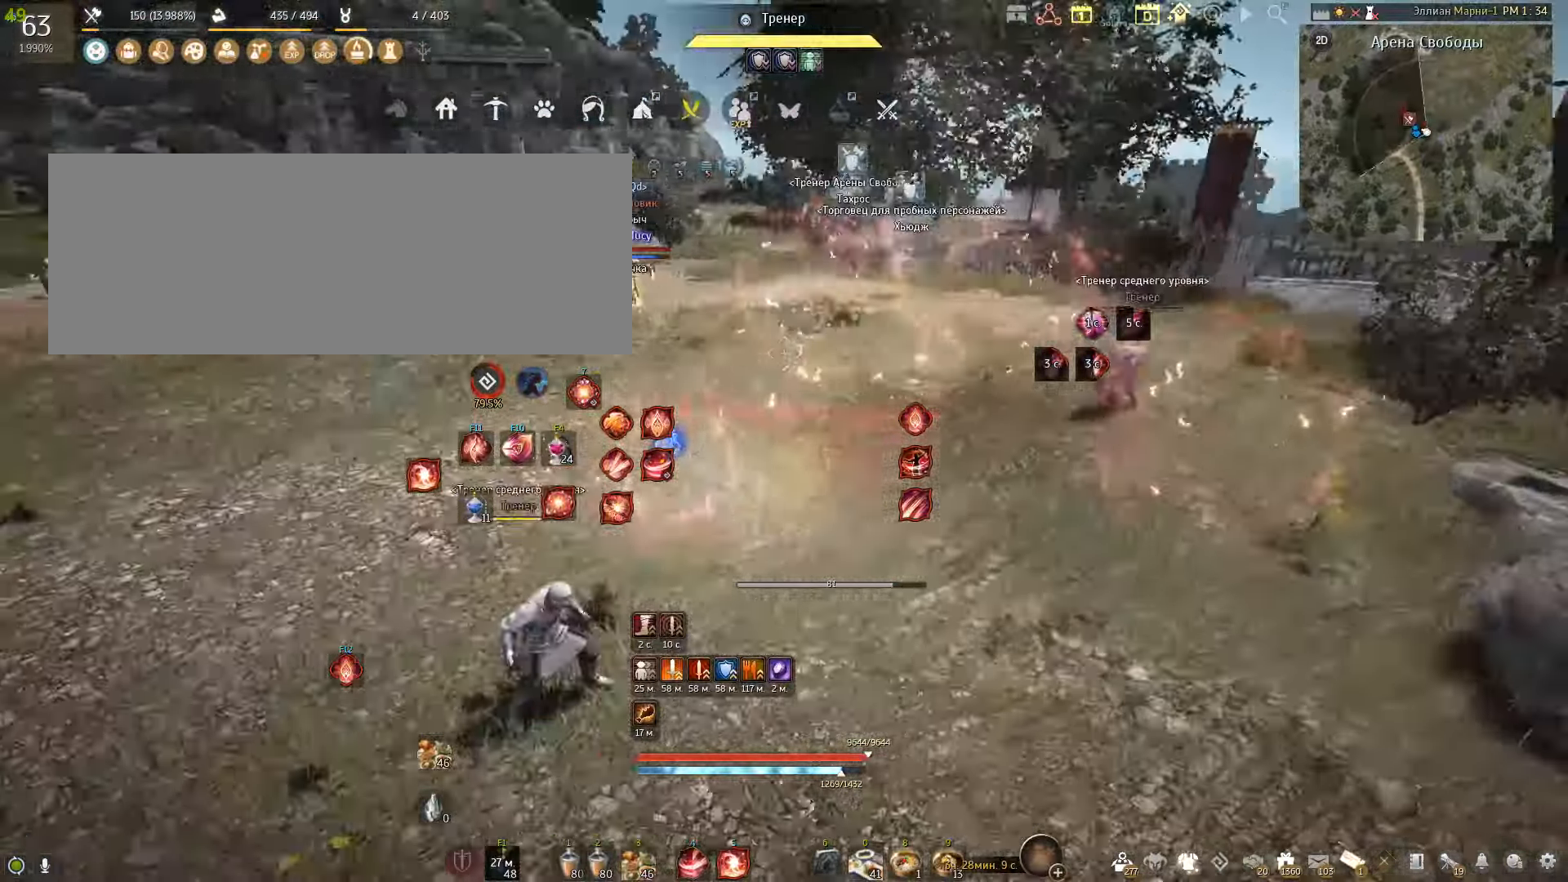
{"keys": [], "mouse": [], "events": [[167, "d", "up"], [200, "shift", "up"]]}
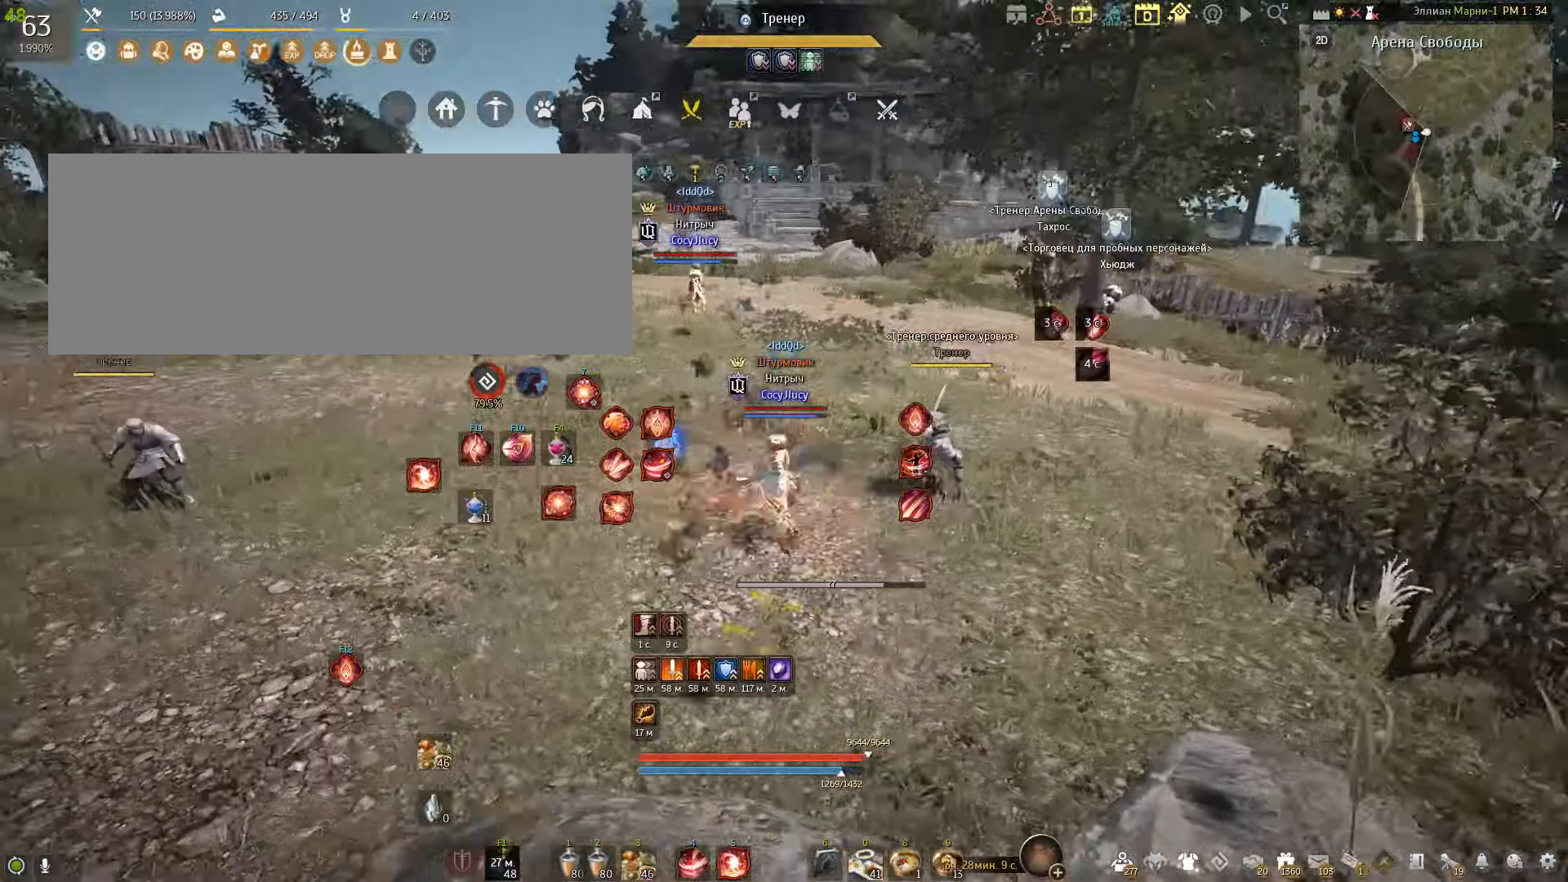
{"keys": [], "mouse": [], "events": [[34, "mouse_right", "down"], [334, "mouse_right", "up"]]}
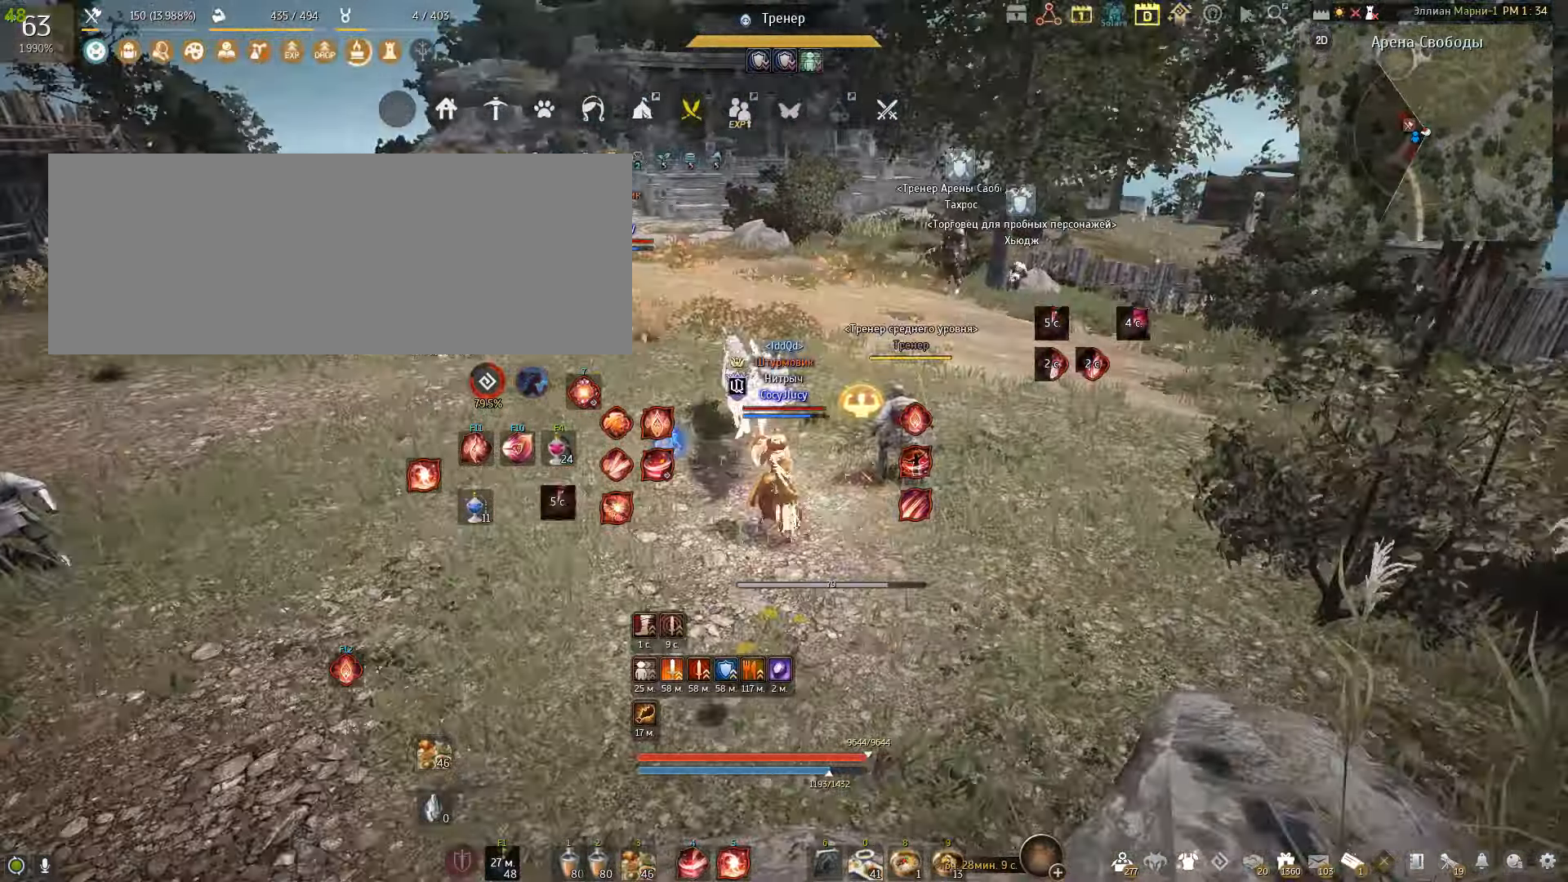
{"keys": ["q"], "mouse": [], "events": [[333, "q", "down"]]}
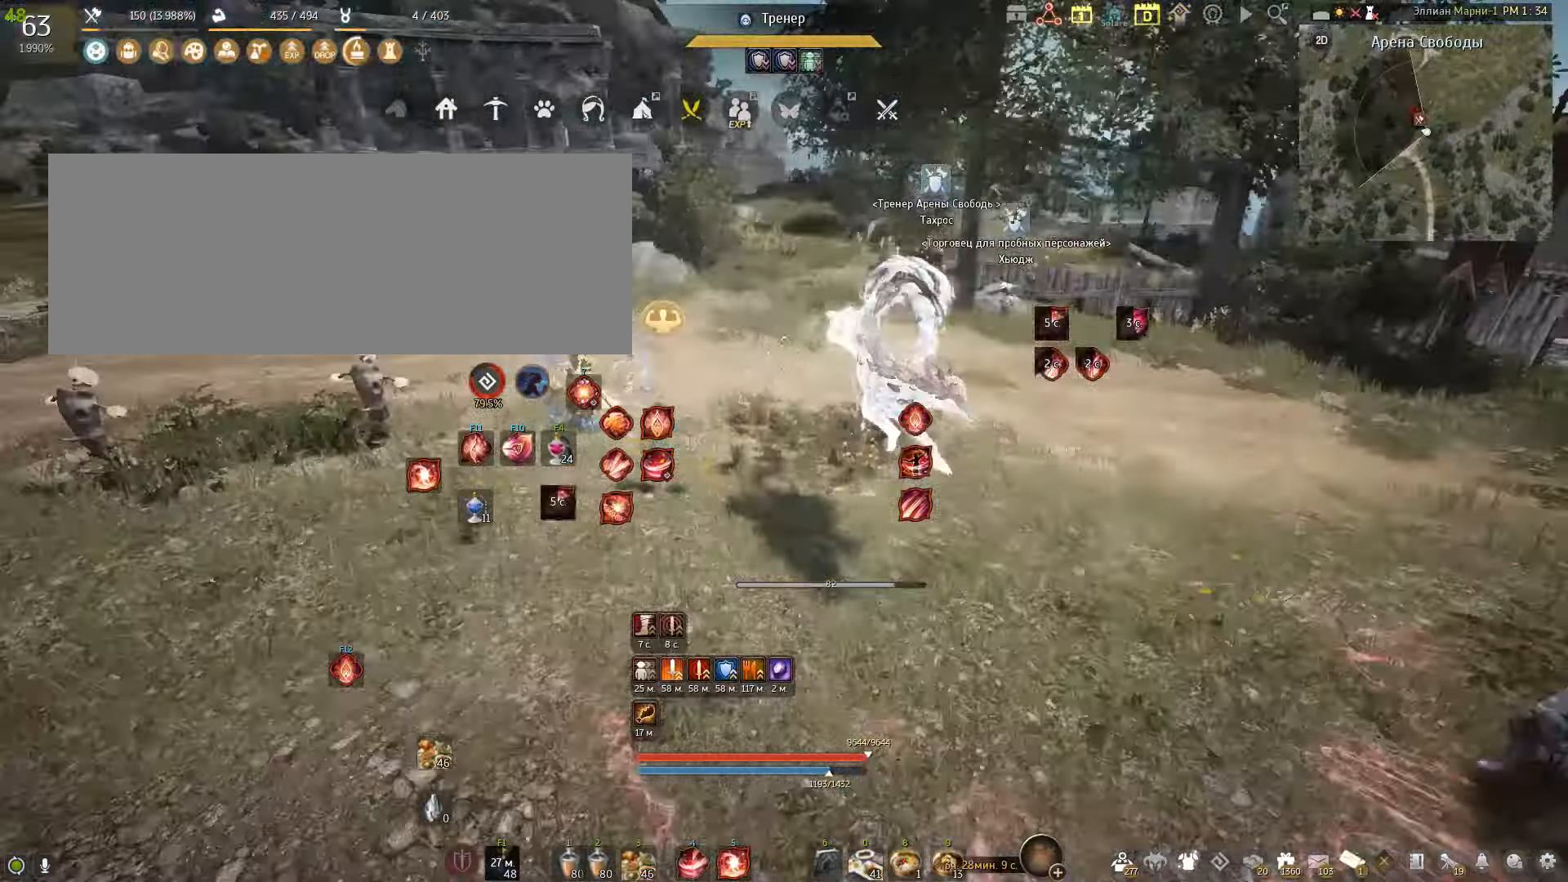
{"keys": [], "mouse": ["right"], "events": [[167, "q", "up"], [434, "mouse_right", "down"]]}
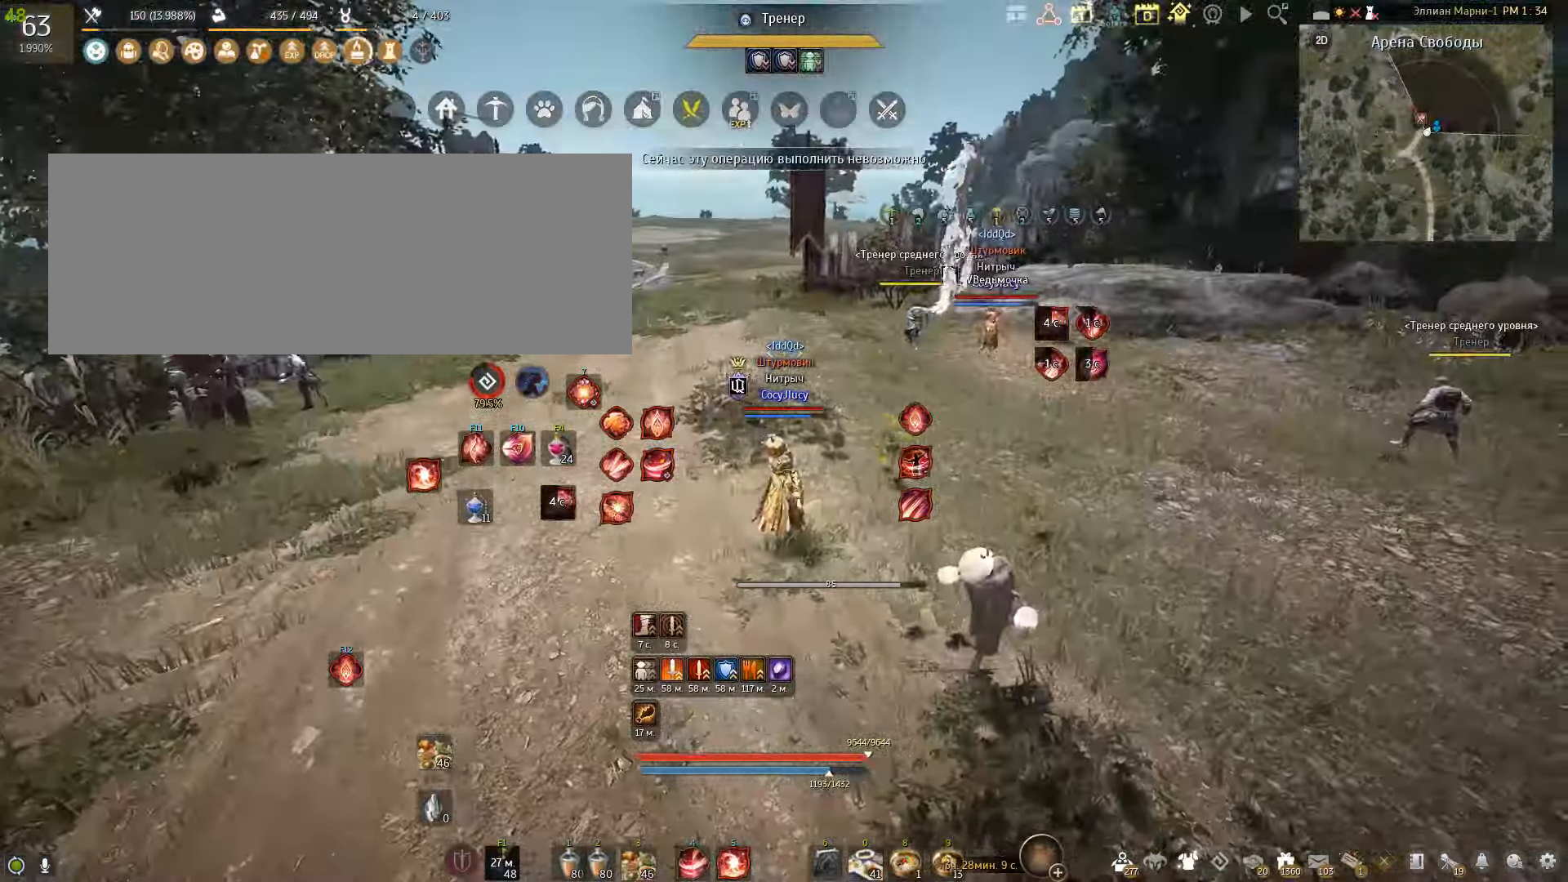
{"keys": [], "mouse": [], "events": [[233, "mouse_right", "up"]]}